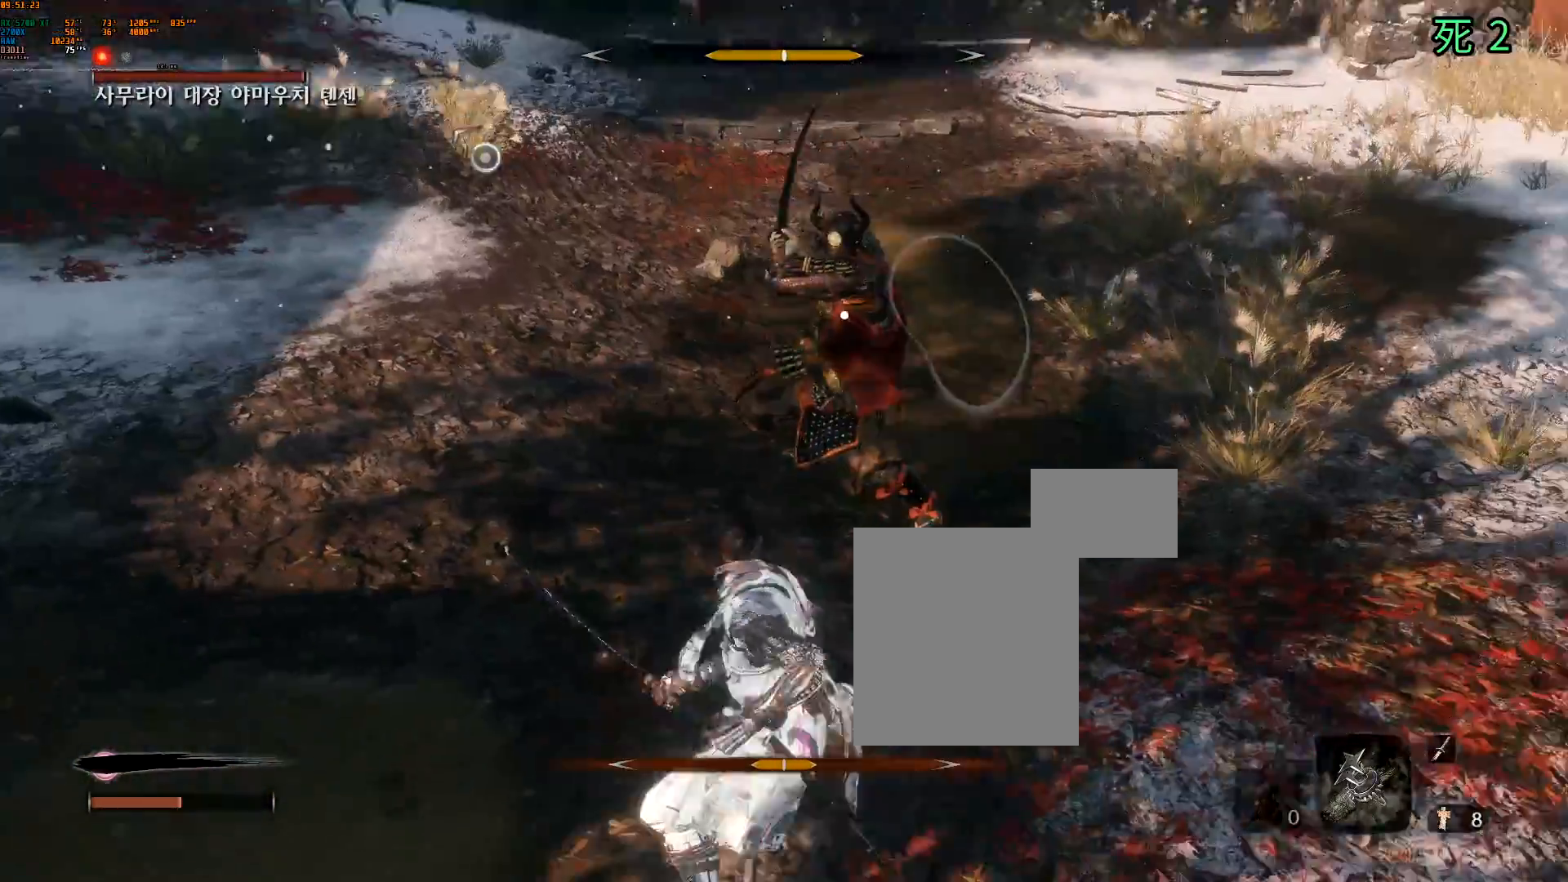
Gameplay with a controller (Xbox layout); each line is a JSON object with the inputs held at the frame after it. "events" lists button and stick changes between this image and that frame as [ms after this image, input, new state], when the widget could be followed in between. Not read: L3 R3 SELECT TOUCHPAD other_buttons right_stick.
{"buttons": [], "left_stick": "center", "events": [[50, "R2", "down"], [133, "R2", "up"], [217, "R2", "down"], [317, "R2", "up"], [433, "R2", "down"], [500, "R2", "up"]]}
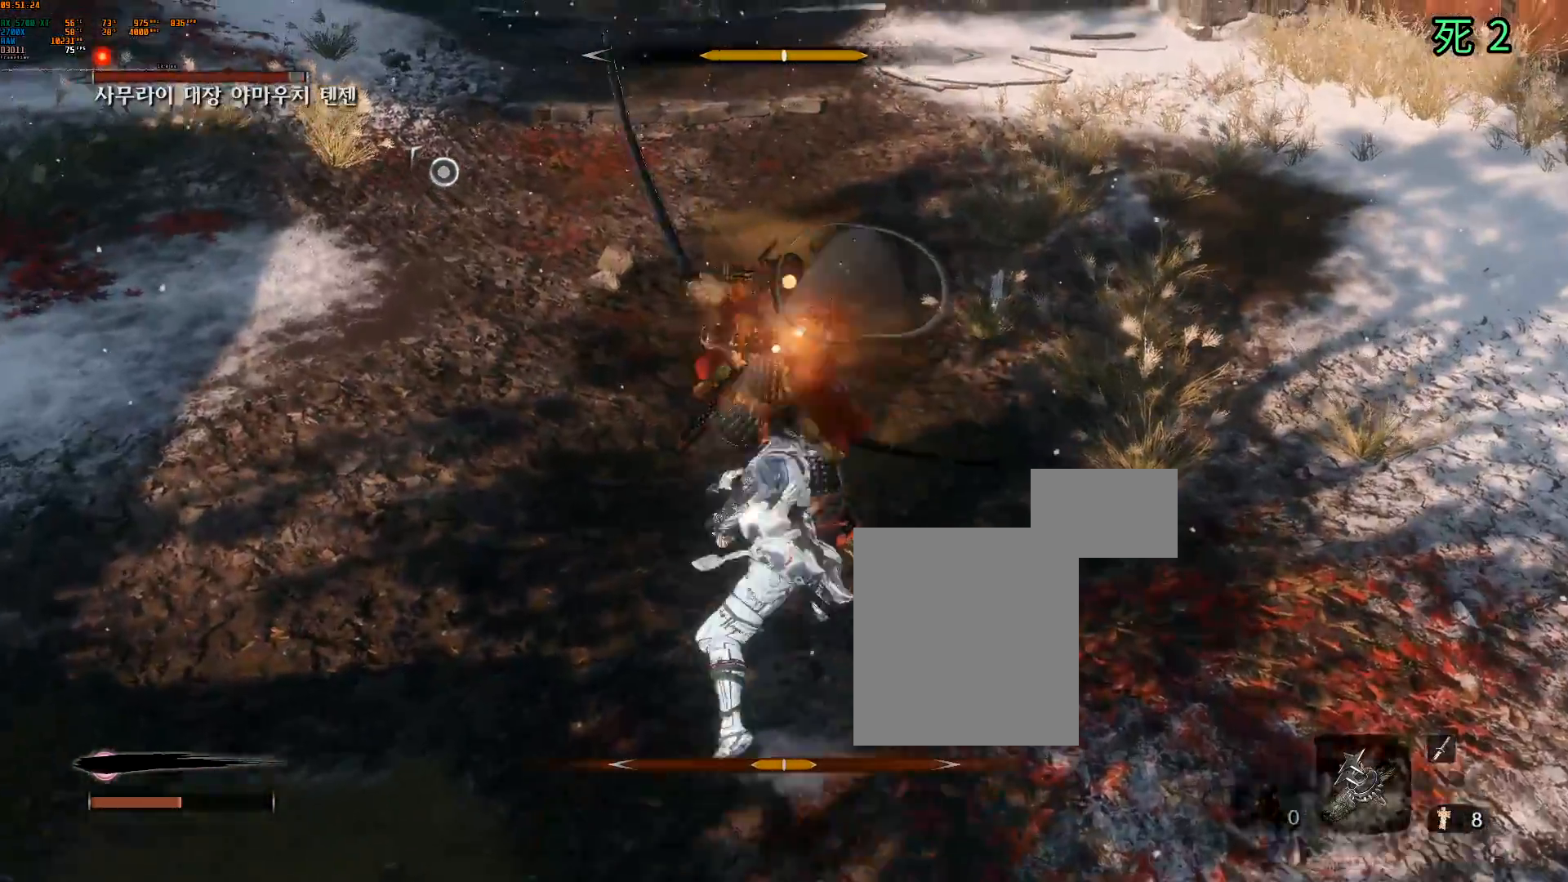
{"buttons": [], "left_stick": "center", "events": [[83, "R2", "down"], [183, "R2", "up"], [250, "R2", "down"], [350, "R2", "up"]]}
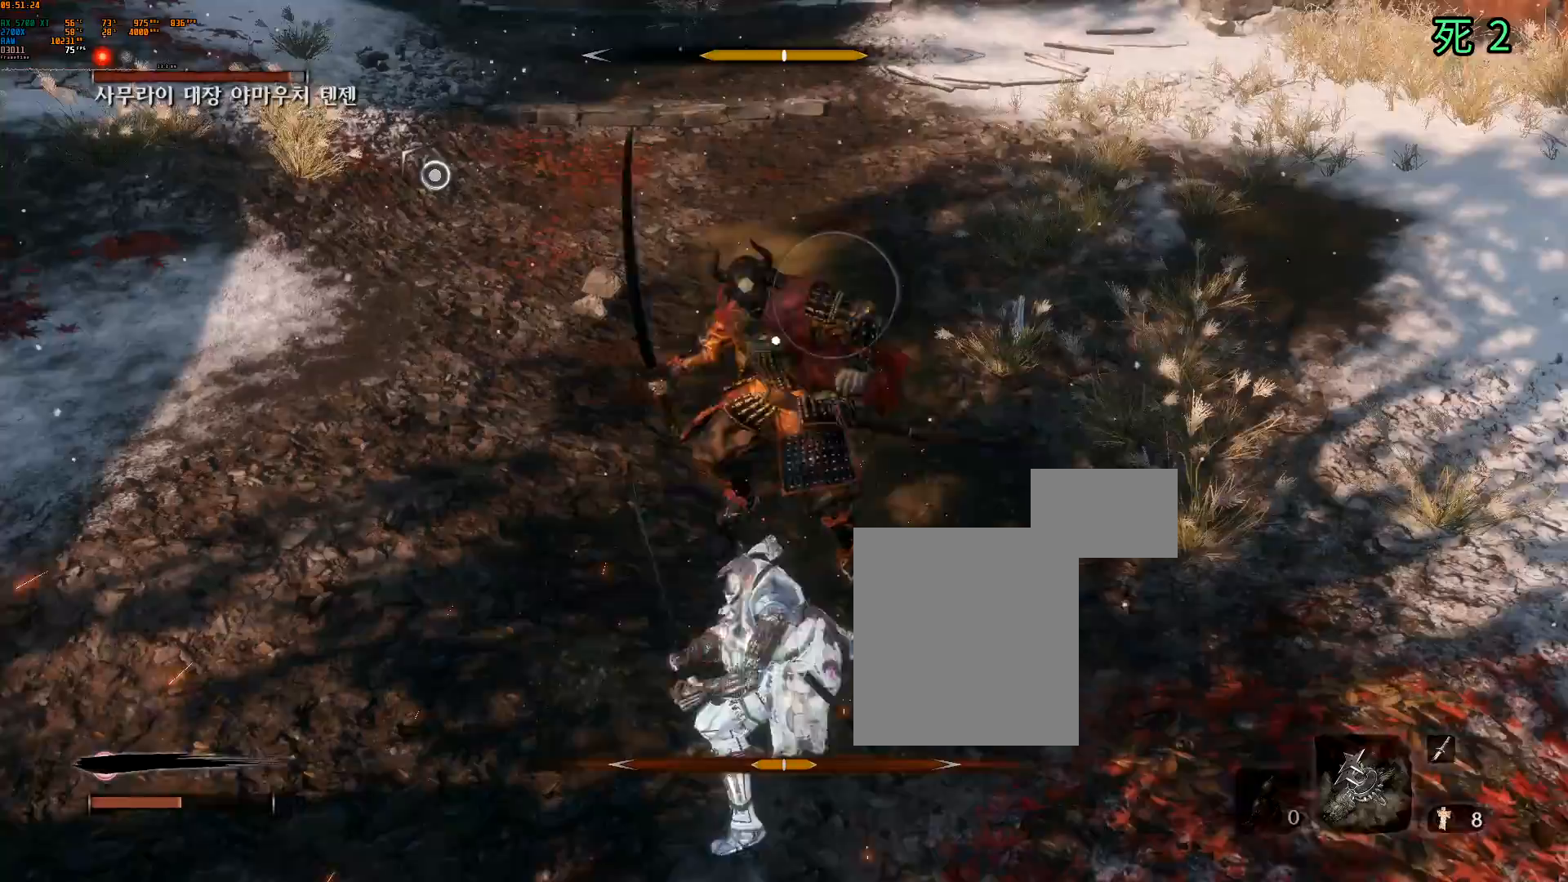
{"buttons": ["L2"], "left_stick": "center", "events": [[183, "L2", "down"], [350, "L2", "up"], [467, "L2", "down"]]}
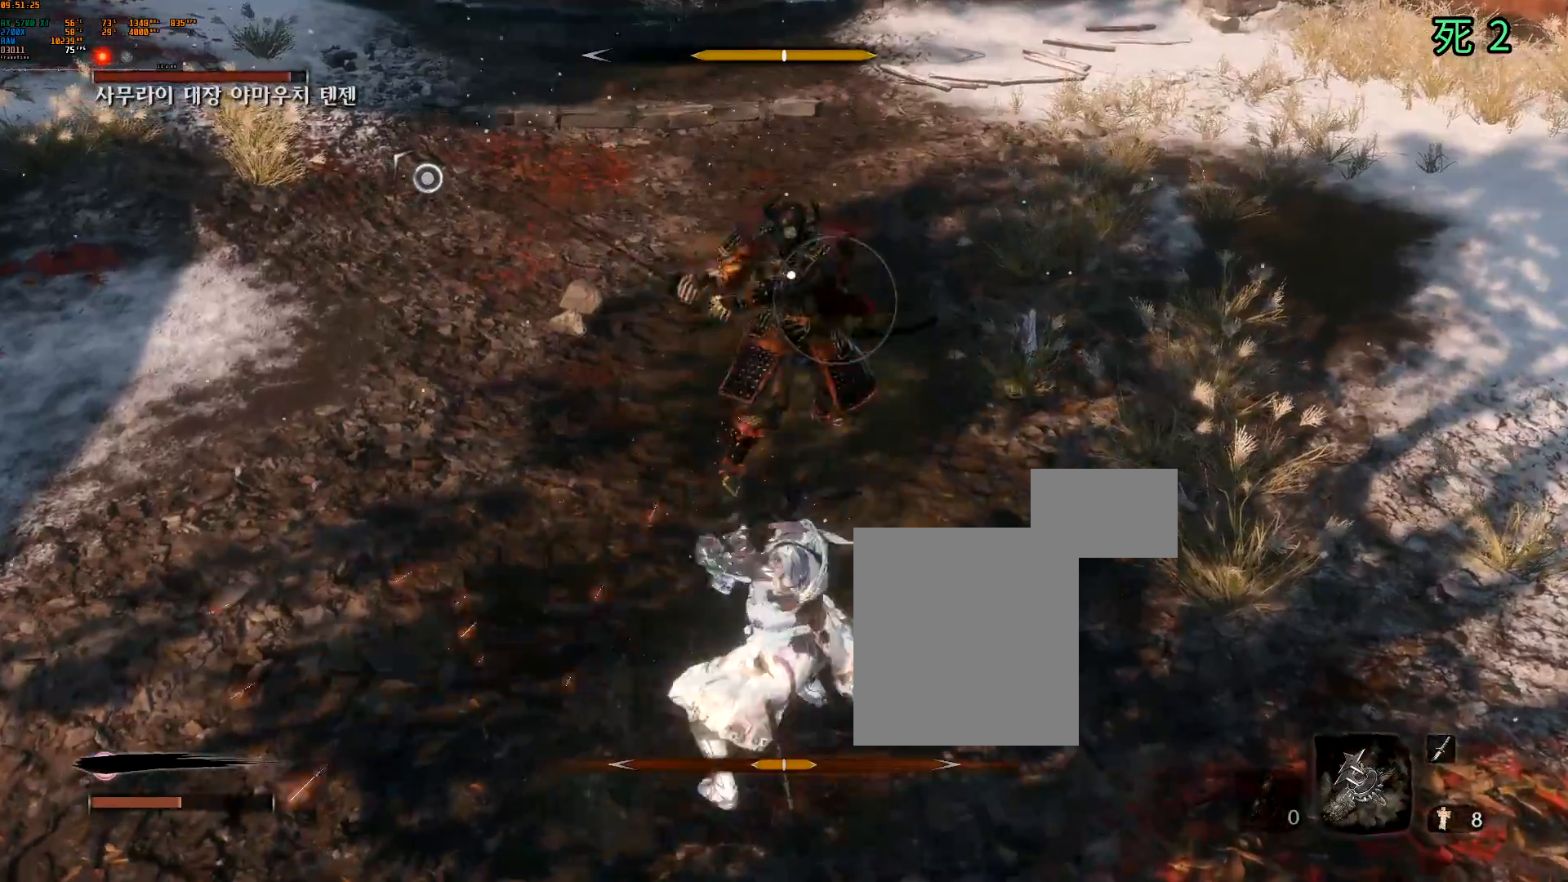
{"buttons": [], "left_stick": "center", "events": [[33, "L2", "up"], [150, "L2", "down"], [233, "L2", "up"], [350, "L2", "down"], [400, "L2", "up"]]}
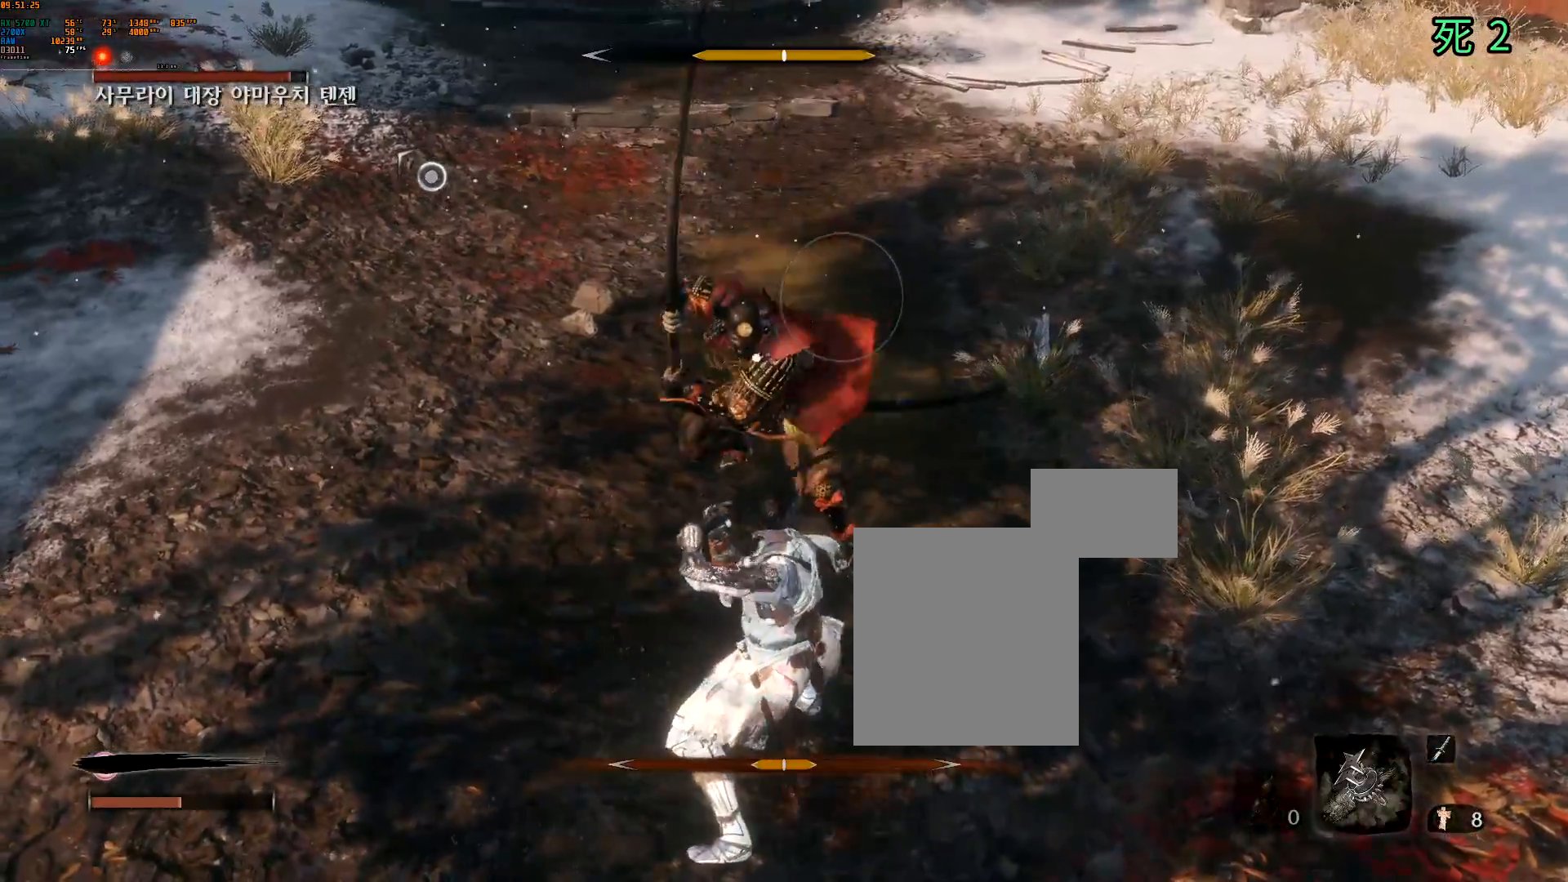
{"buttons": ["L2"], "left_stick": "center", "events": [[33, "L2", "down"], [117, "L2", "up"], [250, "L2", "down"], [383, "L2", "up"], [467, "L2", "down"]]}
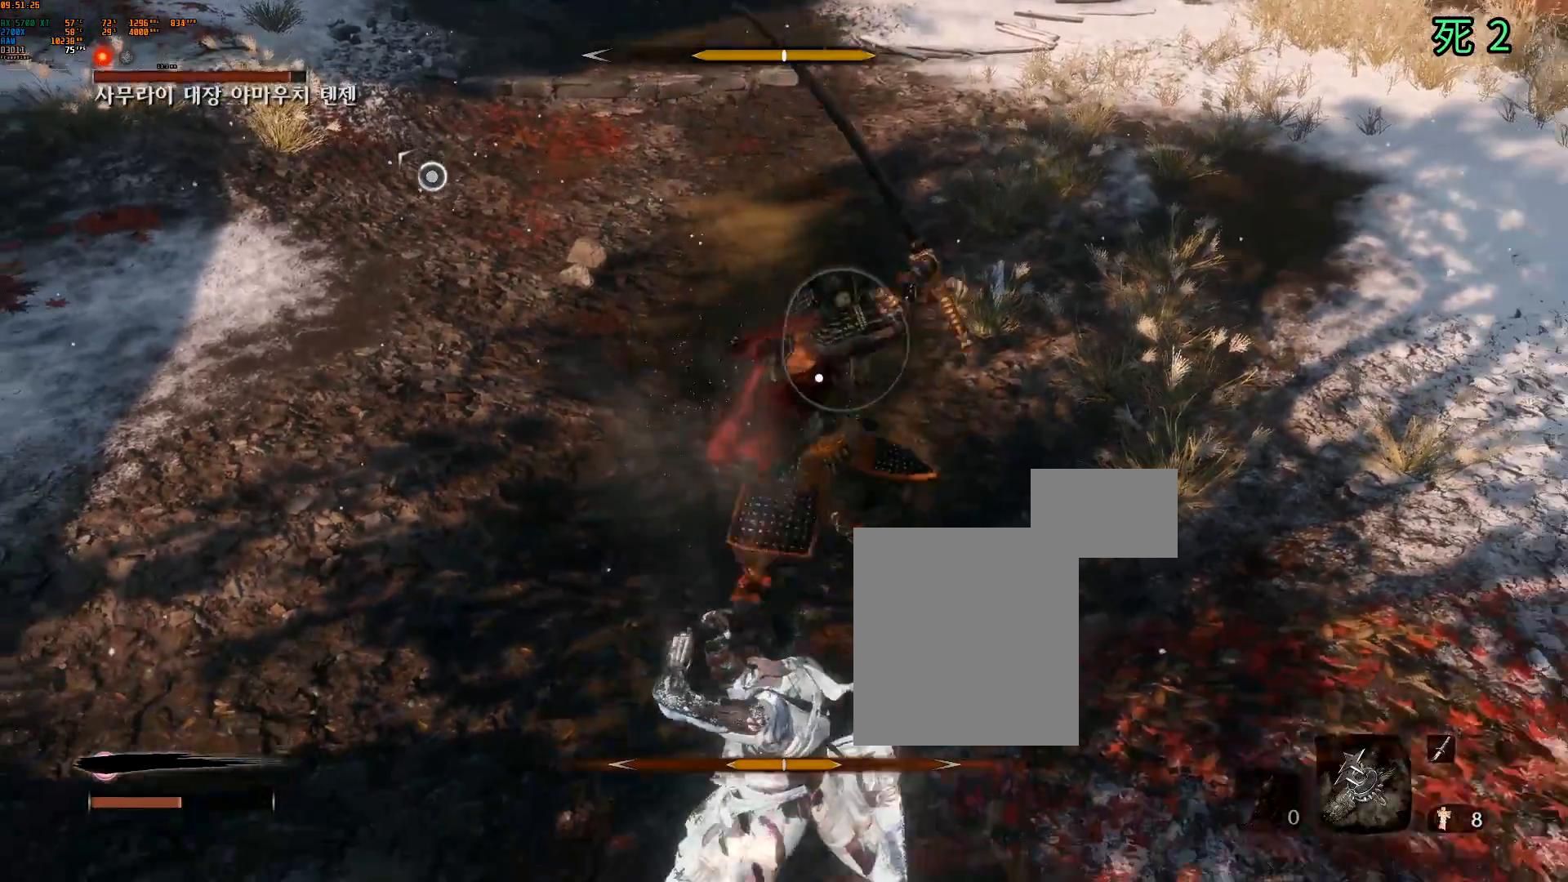
{"buttons": [], "left_stick": "center", "events": [[83, "L2", "up"], [367, "L2", "down"], [450, "L2", "up"]]}
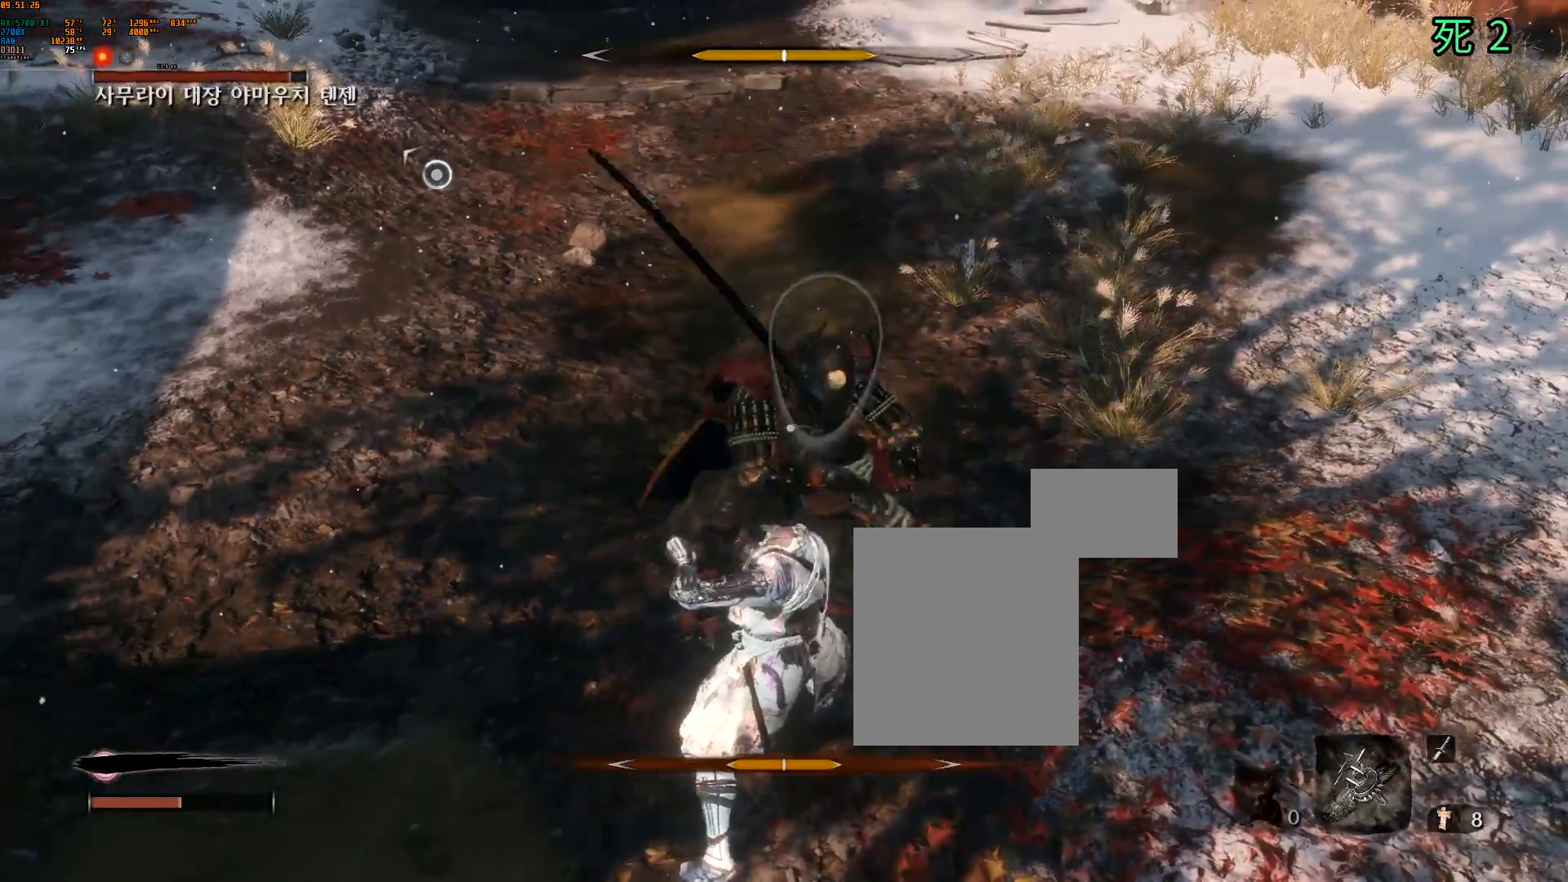
{"buttons": [], "left_stick": "center", "events": [[67, "L2", "down"], [183, "L2", "up"], [333, "L2", "down"], [483, "L2", "up"]]}
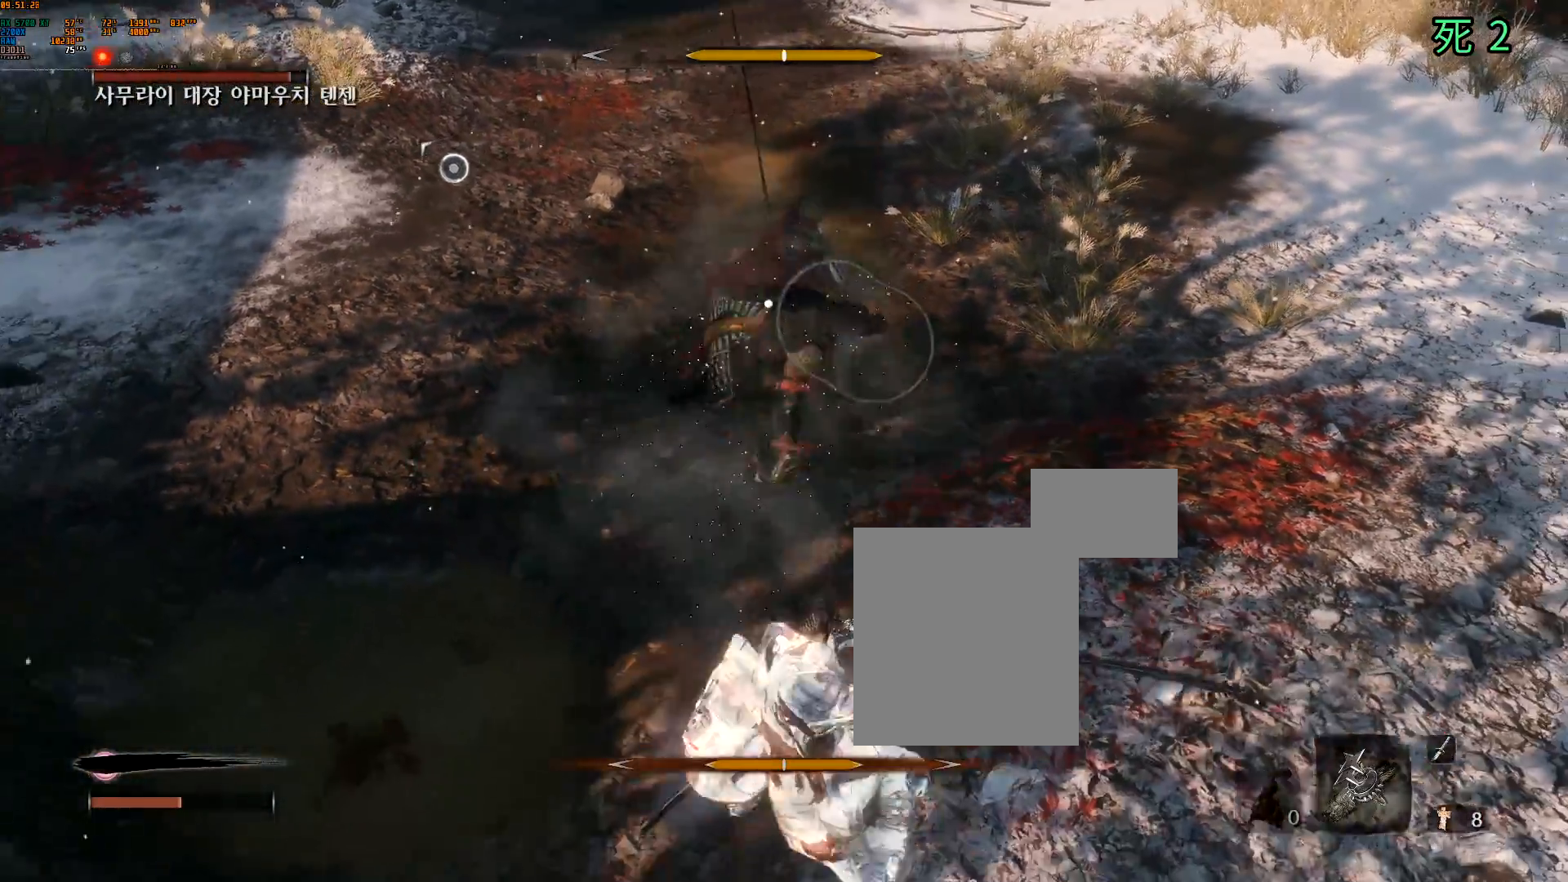
{"buttons": ["L2"], "left_stick": "center", "events": [[383, "L2", "down"]]}
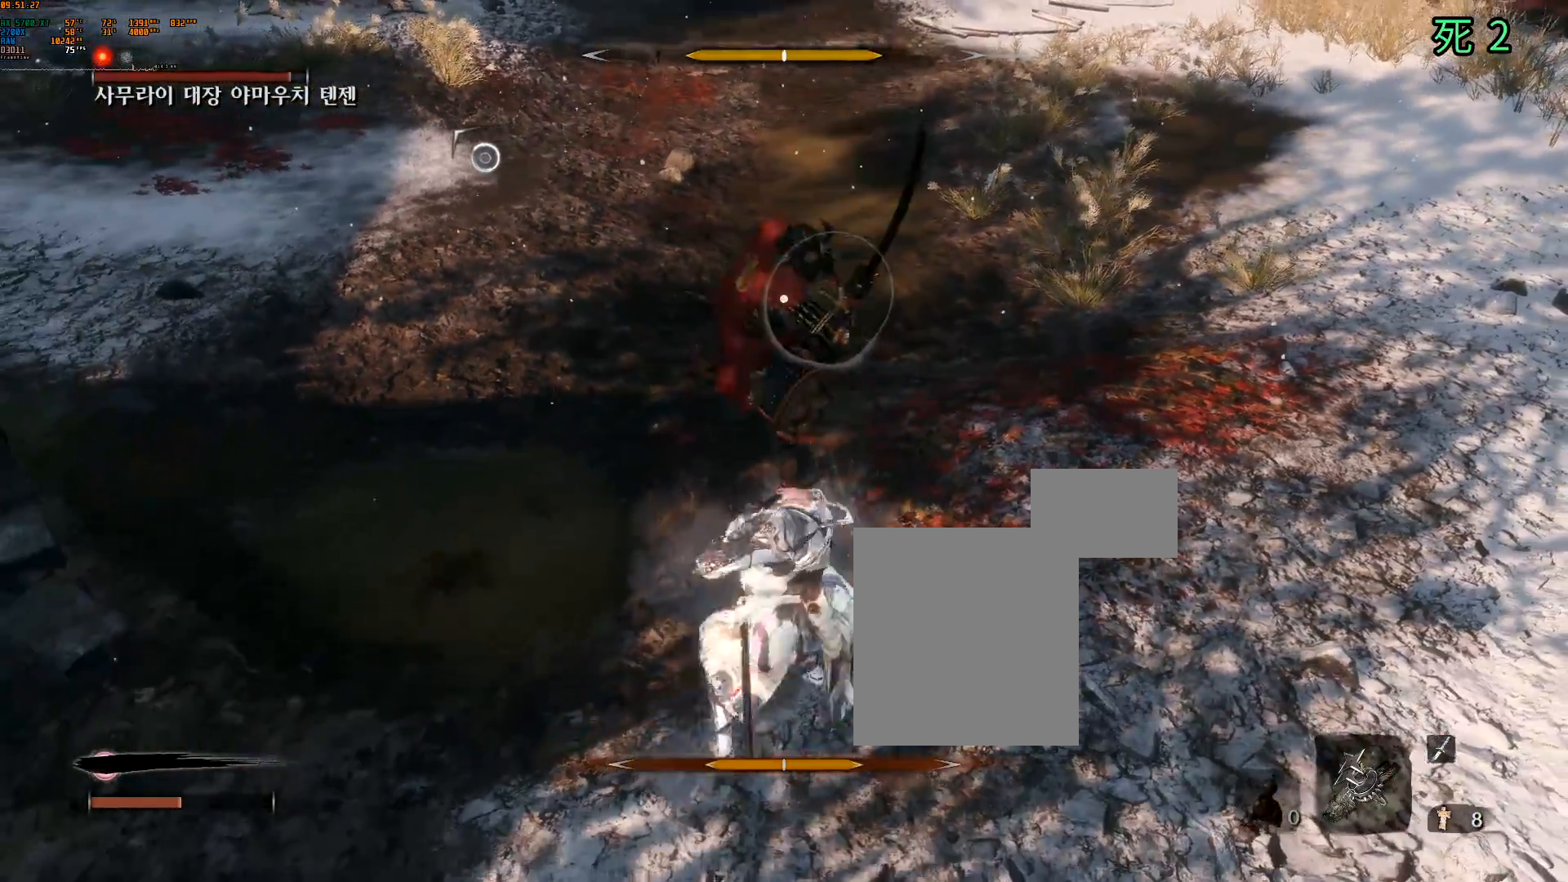
{"buttons": ["L2"], "left_stick": "center", "events": [[17, "L2", "up"], [450, "L2", "down"]]}
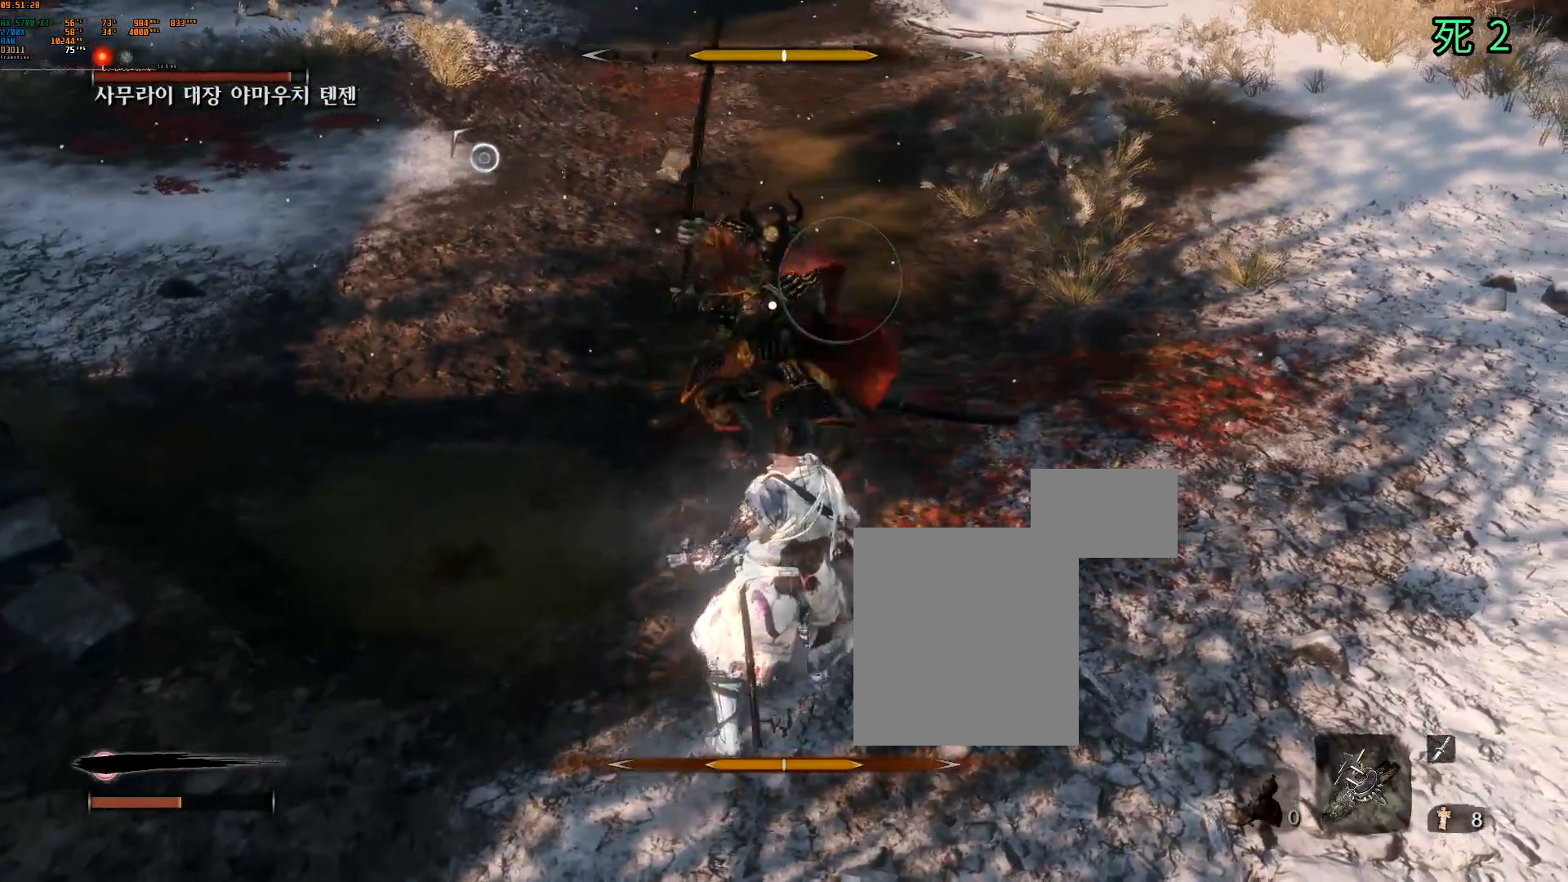
{"buttons": ["L2"], "left_stick": "left", "events": [[67, "L2", "up"], [150, "left_stick", "left"], [483, "L2", "down"]]}
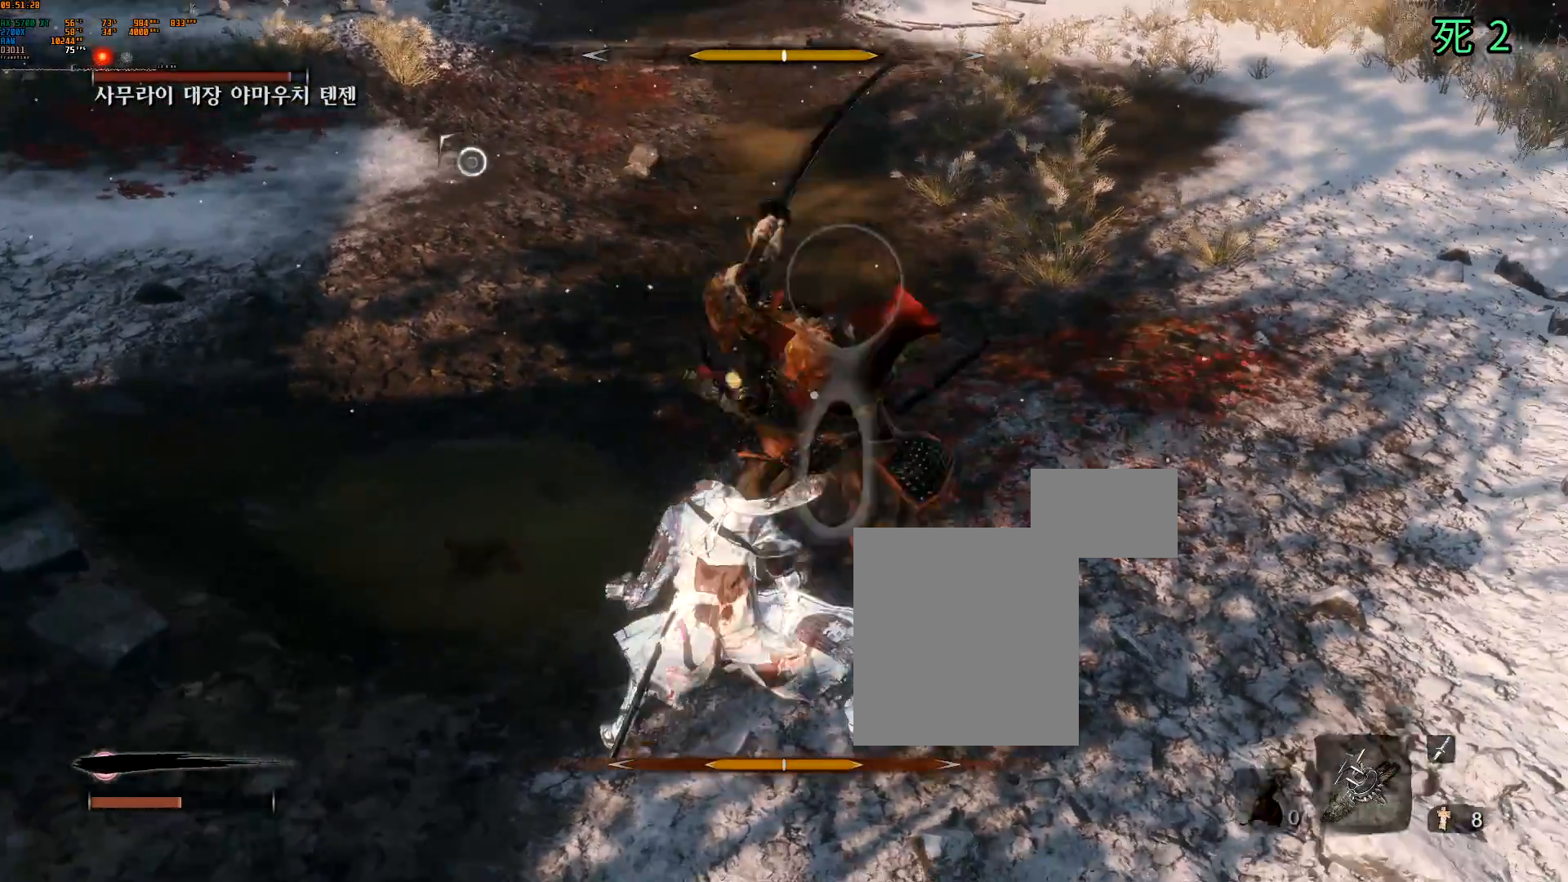
{"buttons": [], "left_stick": "left", "events": [[117, "L2", "up"], [133, "left_stick", "center"], [233, "L2", "down"], [250, "left_stick", "left"], [383, "L2", "up"]]}
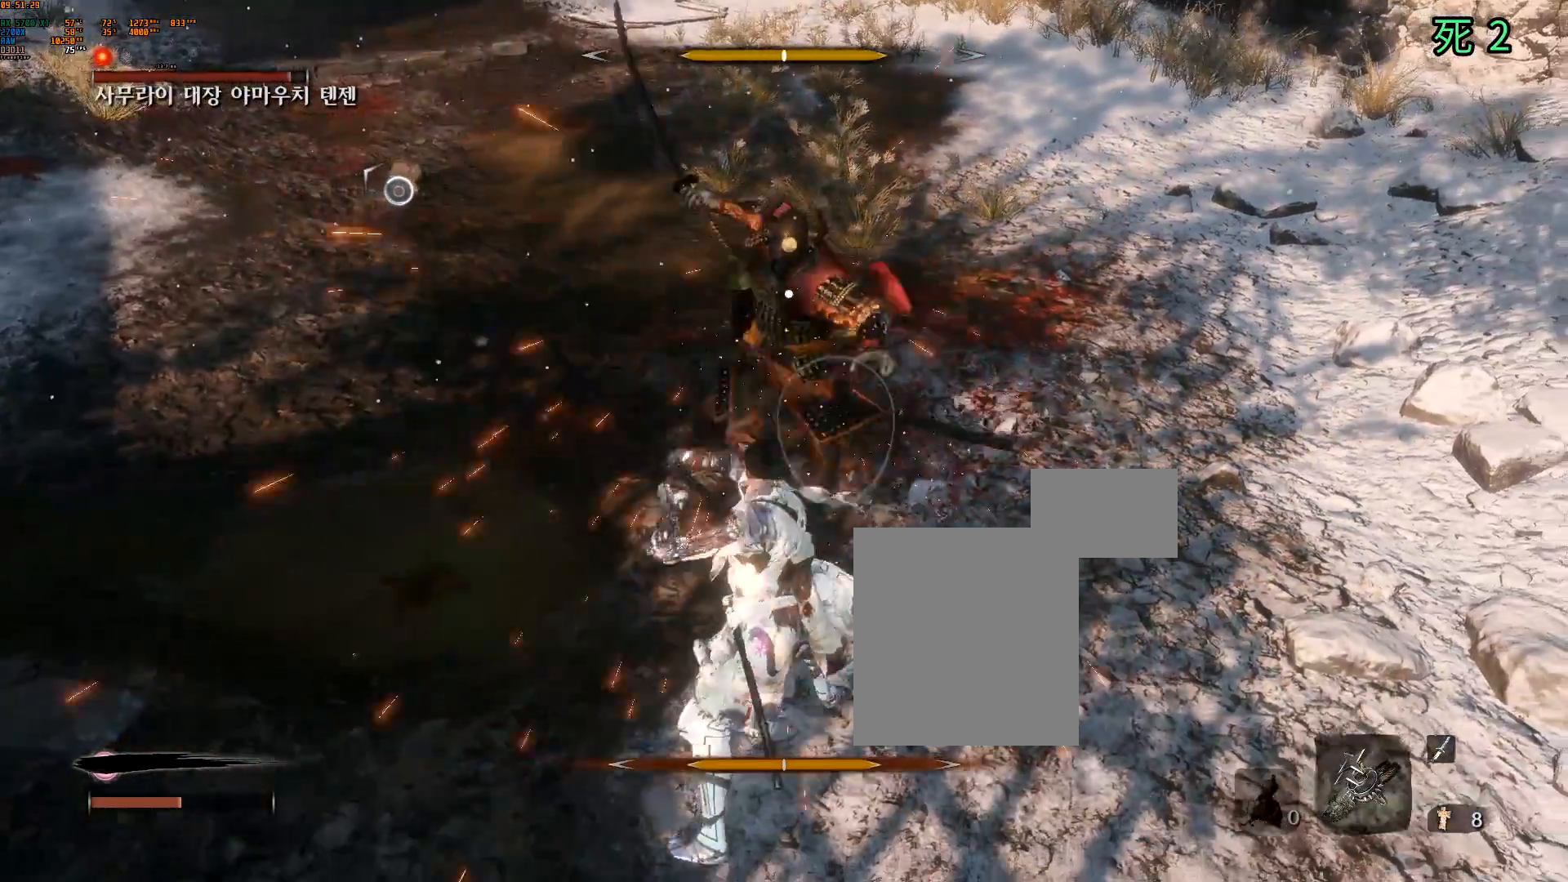
{"buttons": [], "left_stick": "left", "events": [[17, "DPAD_DOWN", "down"], [83, "DPAD_DOWN", "up"], [367, "L2", "down"], [450, "L2", "up"]]}
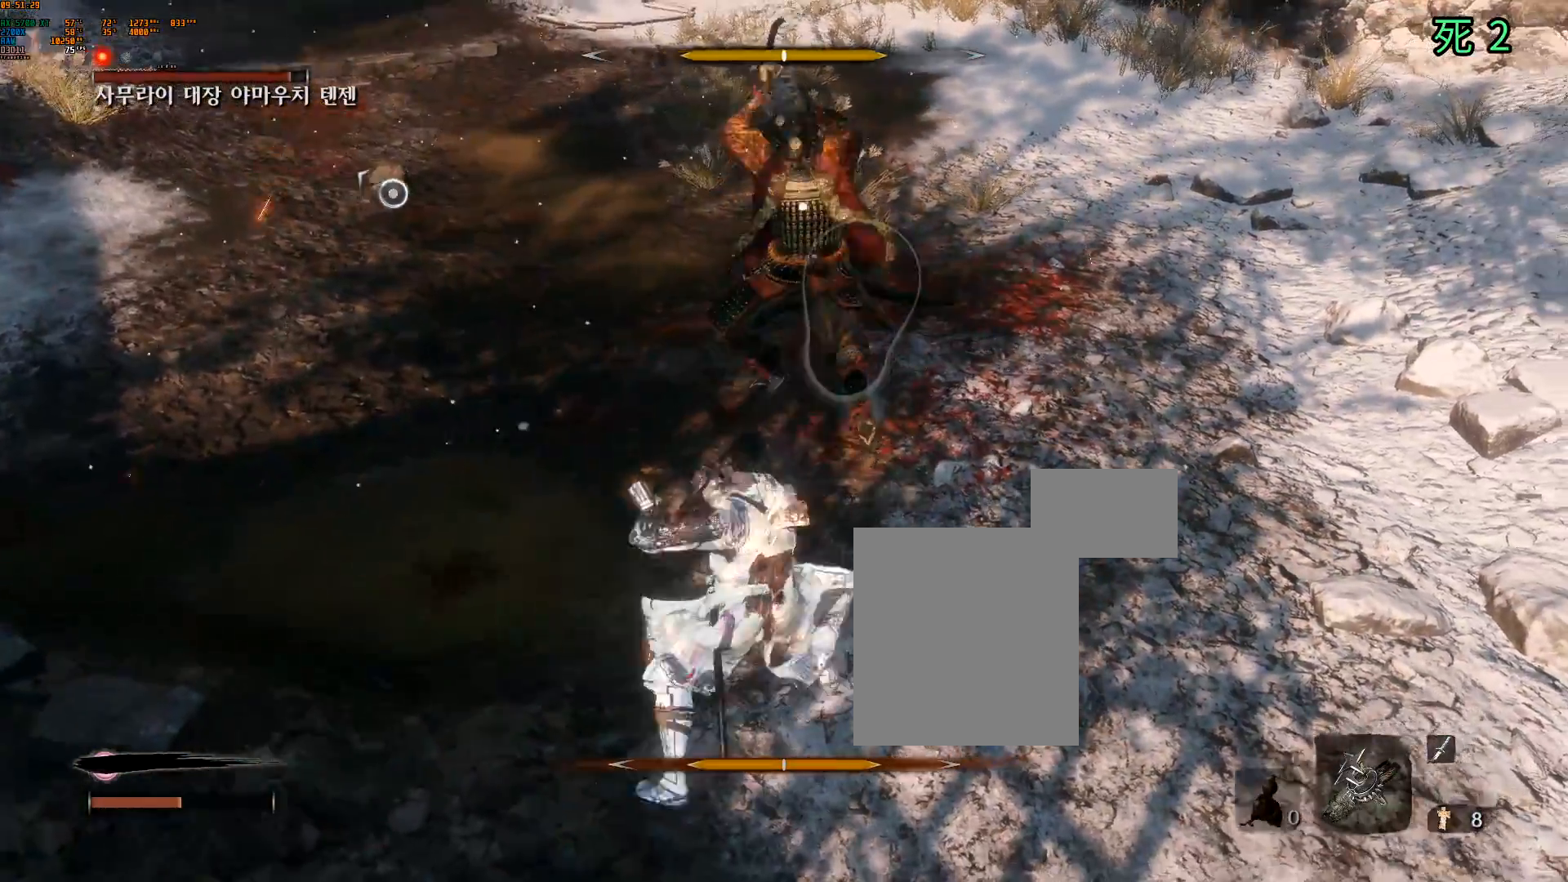
{"buttons": [], "left_stick": "center", "events": [[50, "left_stick", "center"], [383, "L2", "down"], [500, "L2", "up"]]}
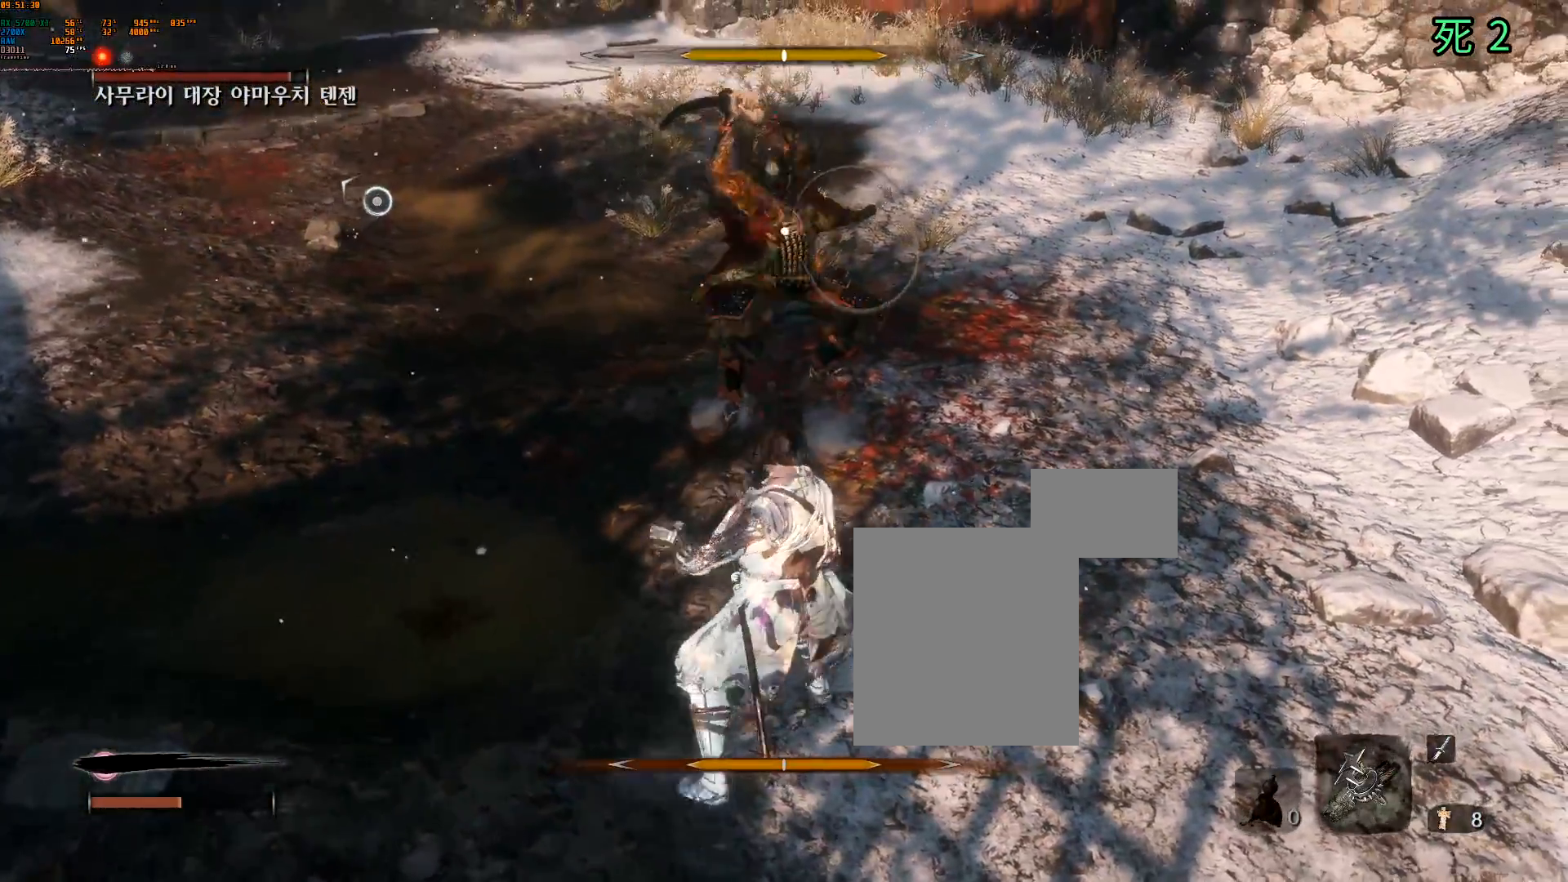
{"buttons": [], "left_stick": "center", "events": [[250, "L2", "down"], [383, "L2", "up"]]}
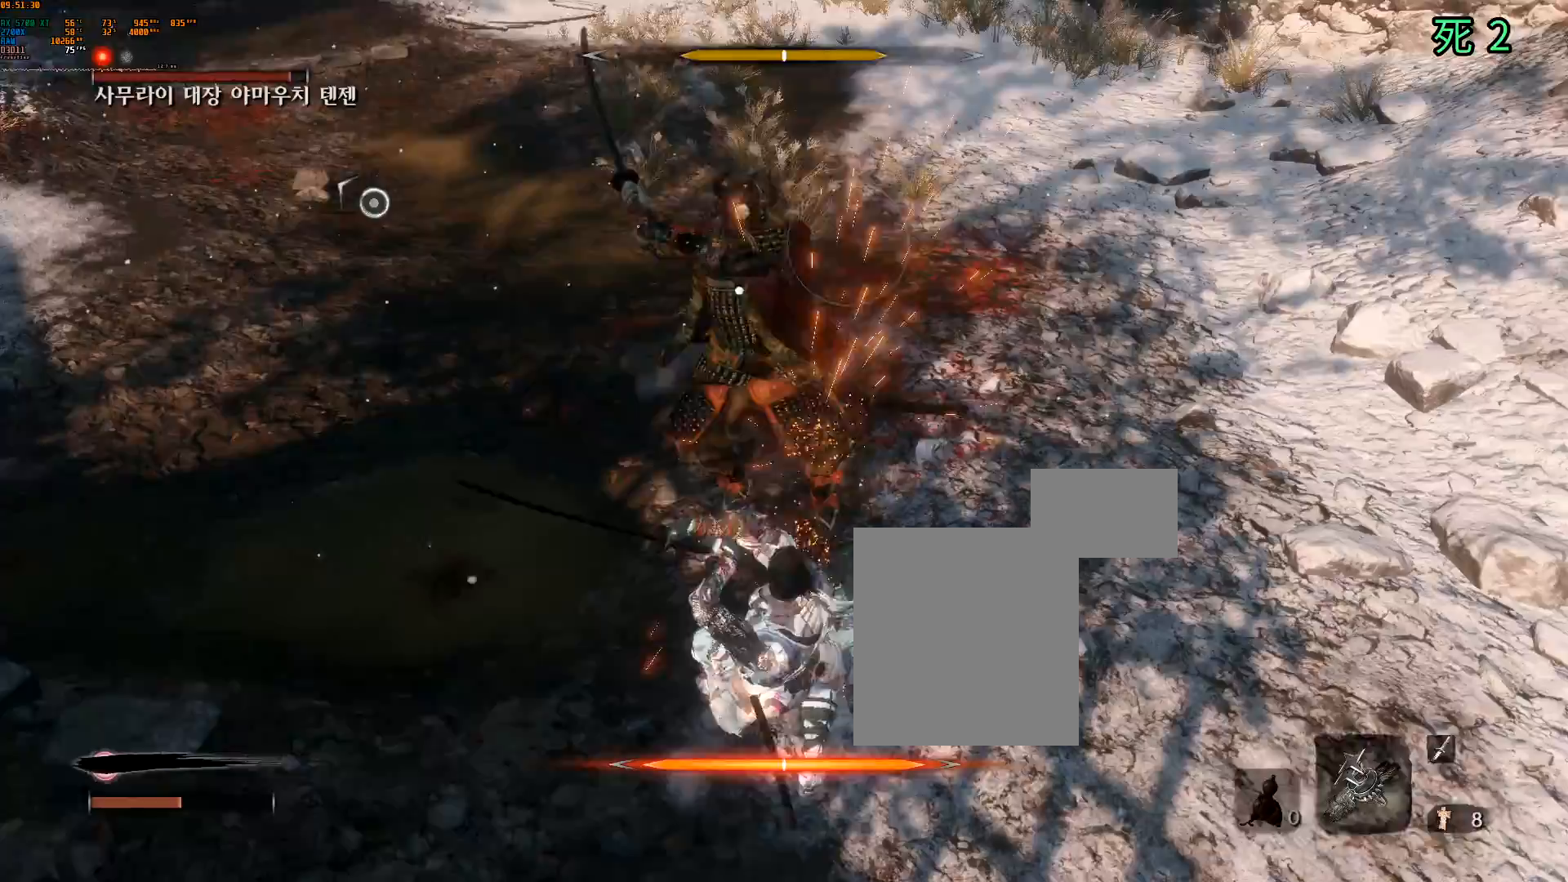
{"buttons": ["L2"], "left_stick": "center", "events": [[267, "L2", "down"], [317, "DPAD_RIGHT", "down"], [367, "DPAD_RIGHT", "up"], [367, "L2", "up"], [467, "L2", "down"]]}
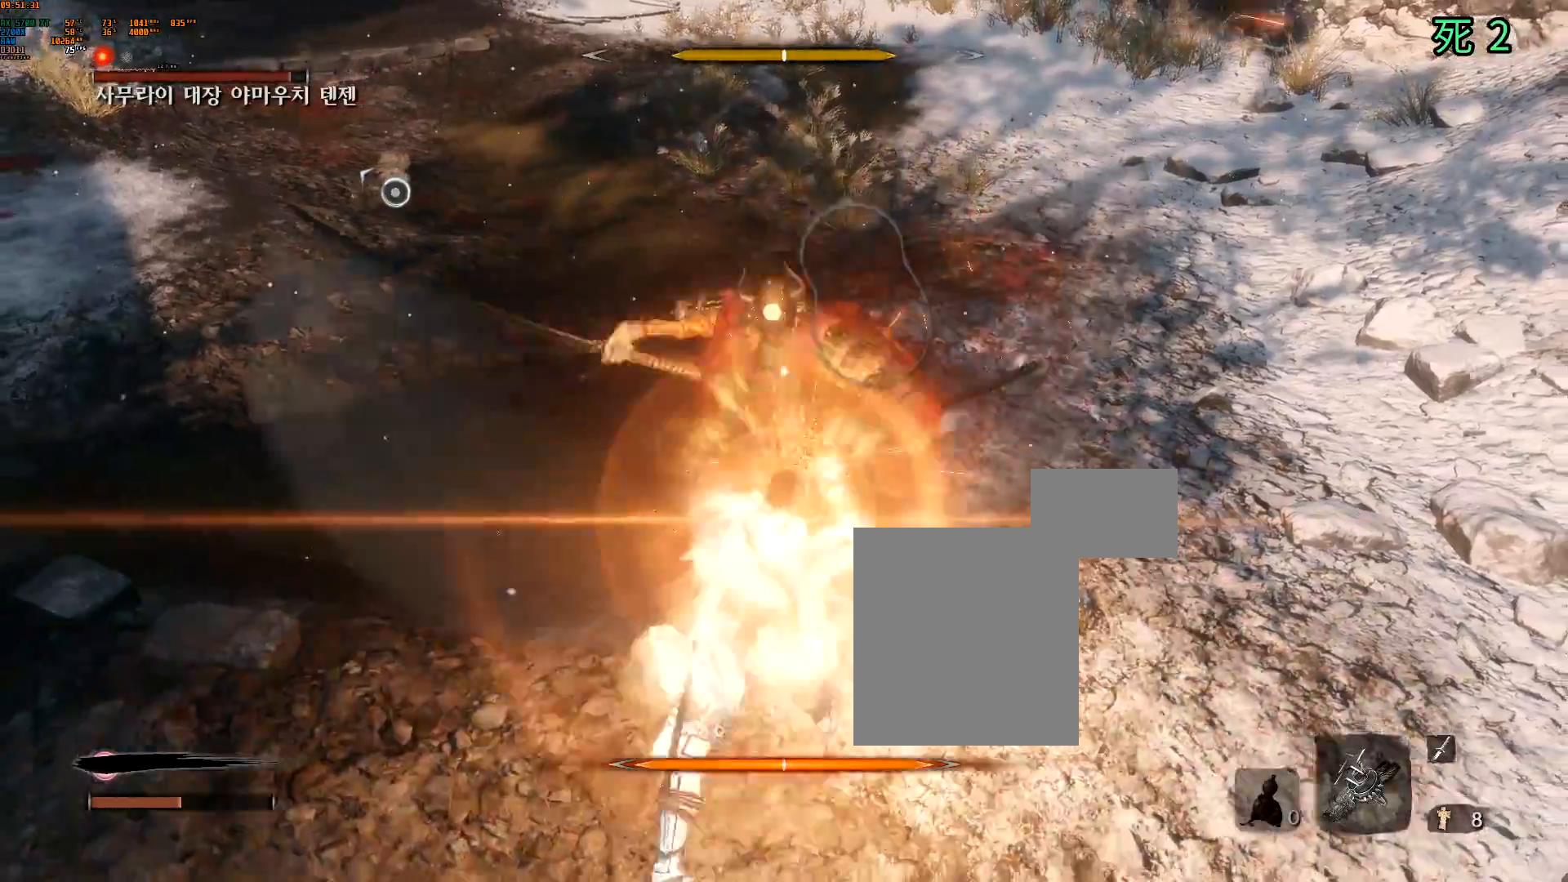
{"buttons": ["L2"], "left_stick": "center"}
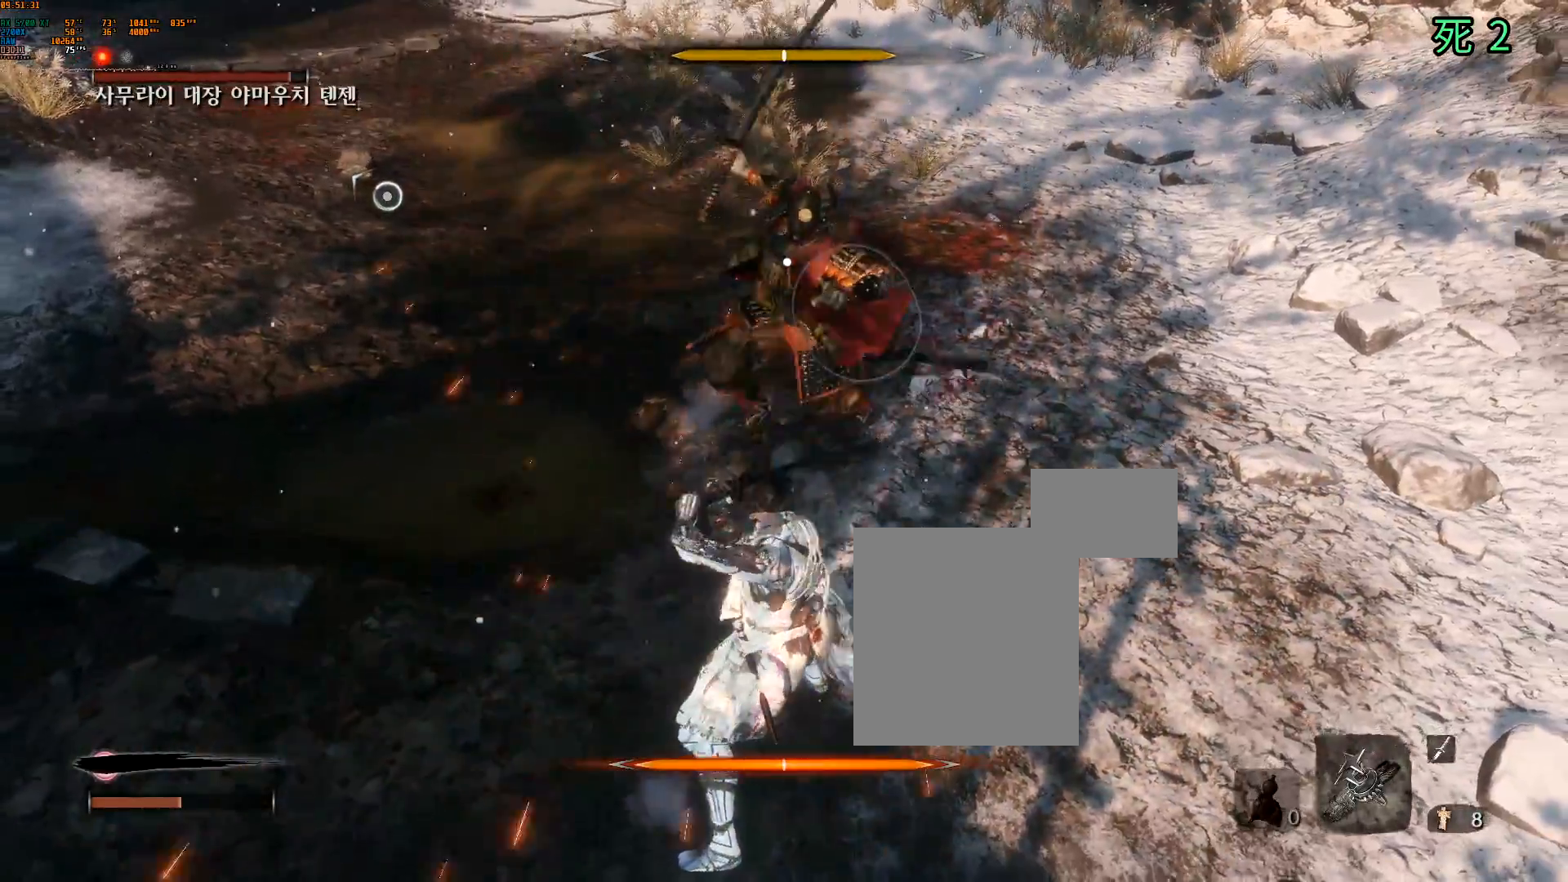
{"buttons": ["L2"], "left_stick": "center", "events": [[83, "L2", "up"], [467, "L2", "down"]]}
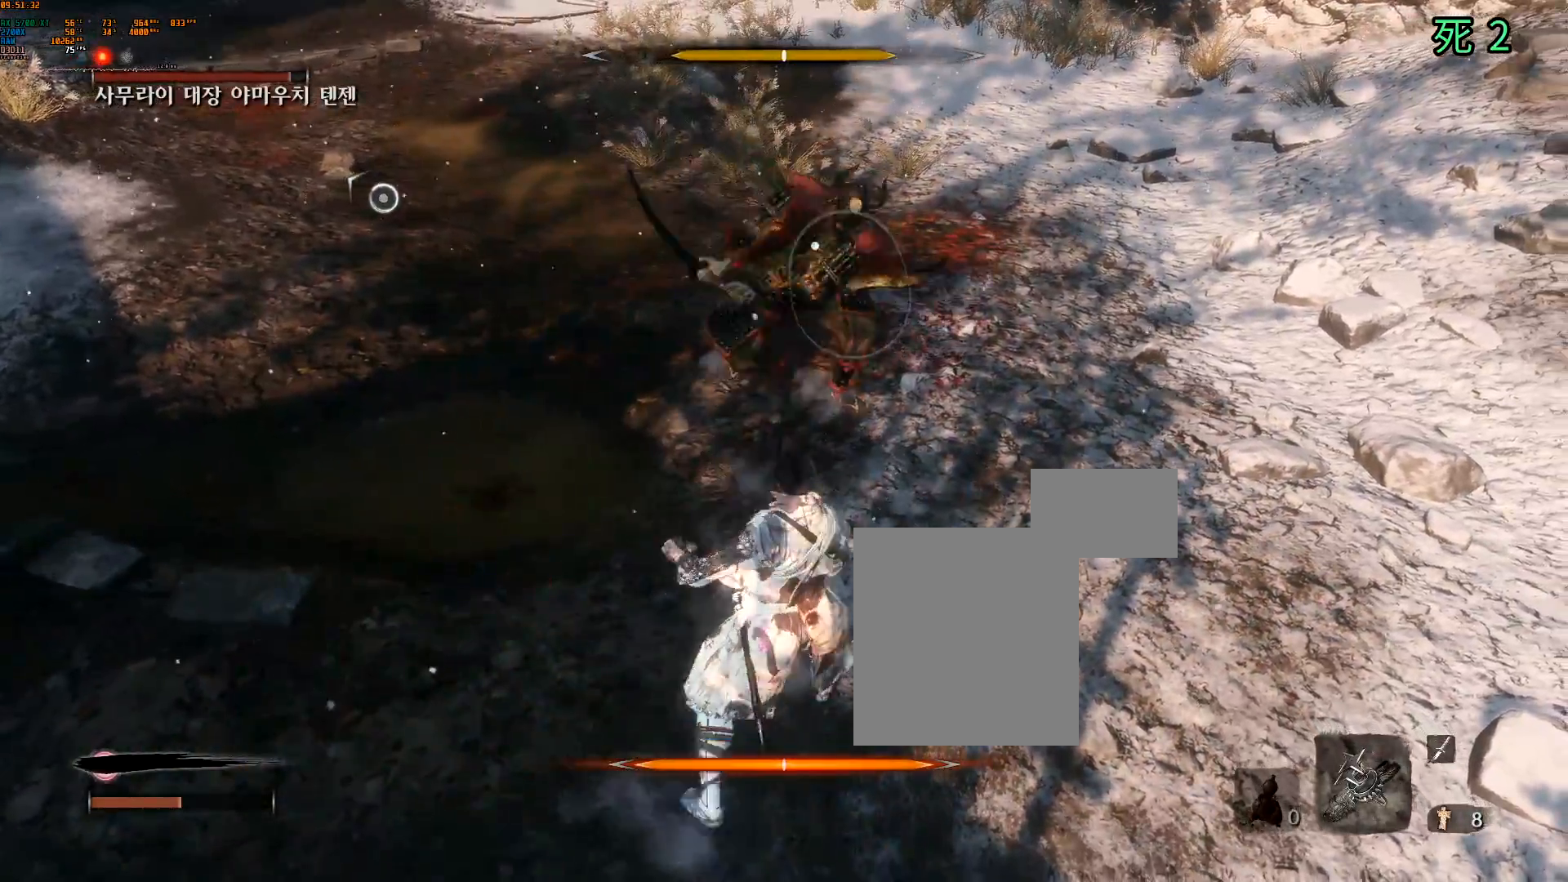
{"buttons": ["L2"], "left_stick": "center", "events": [[100, "L2", "up"], [183, "L2", "down"], [317, "L2", "up"], [417, "L2", "down"]]}
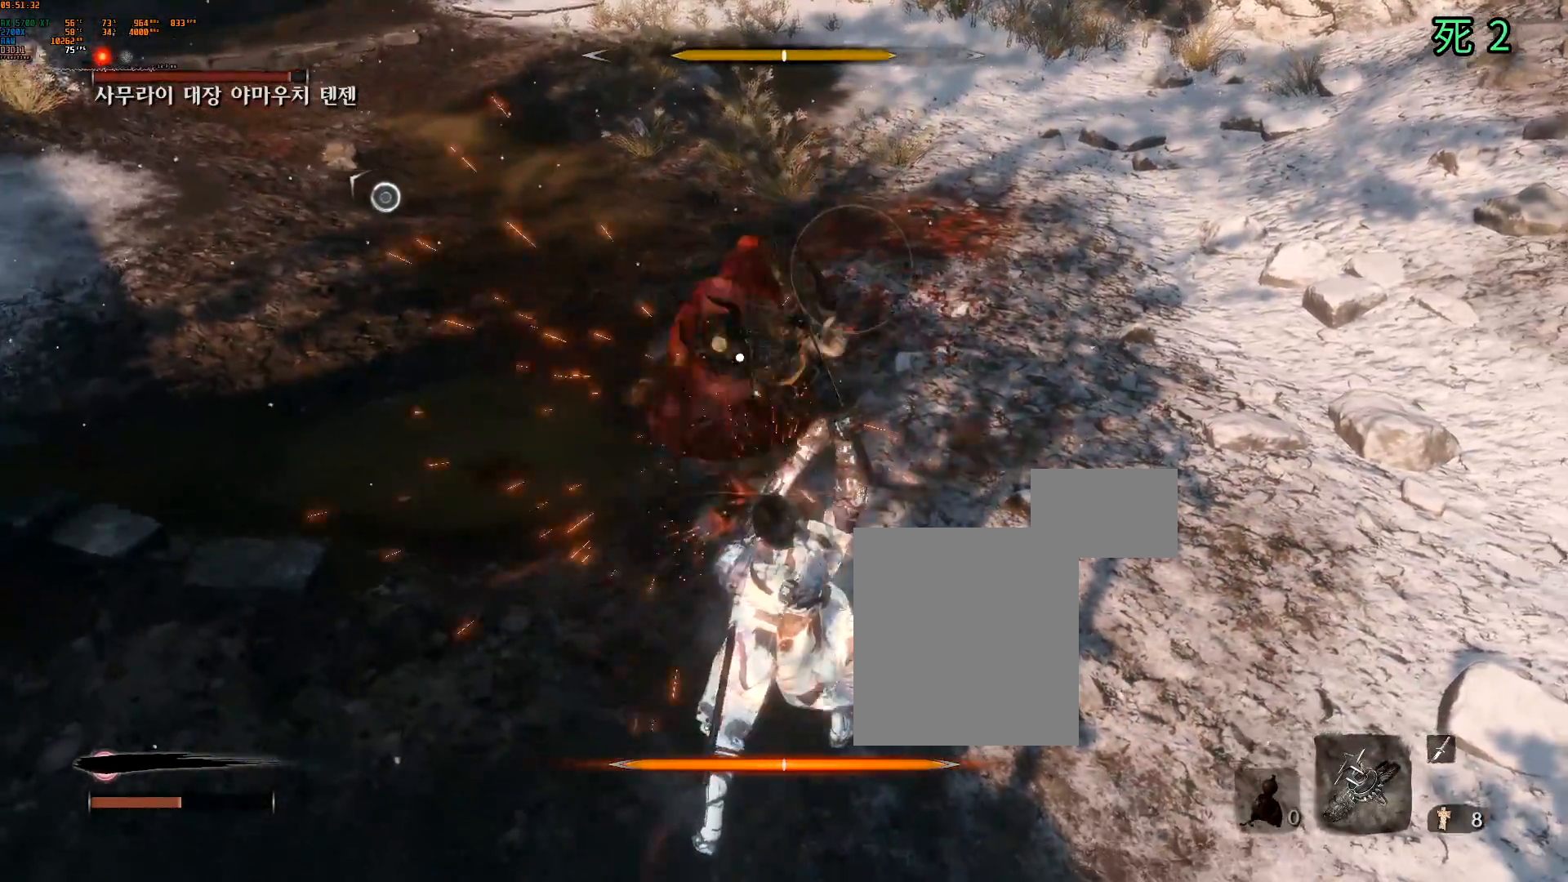
{"buttons": [], "left_stick": "center", "events": [[17, "L2", "up"], [167, "L2", "down"], [300, "L2", "up"]]}
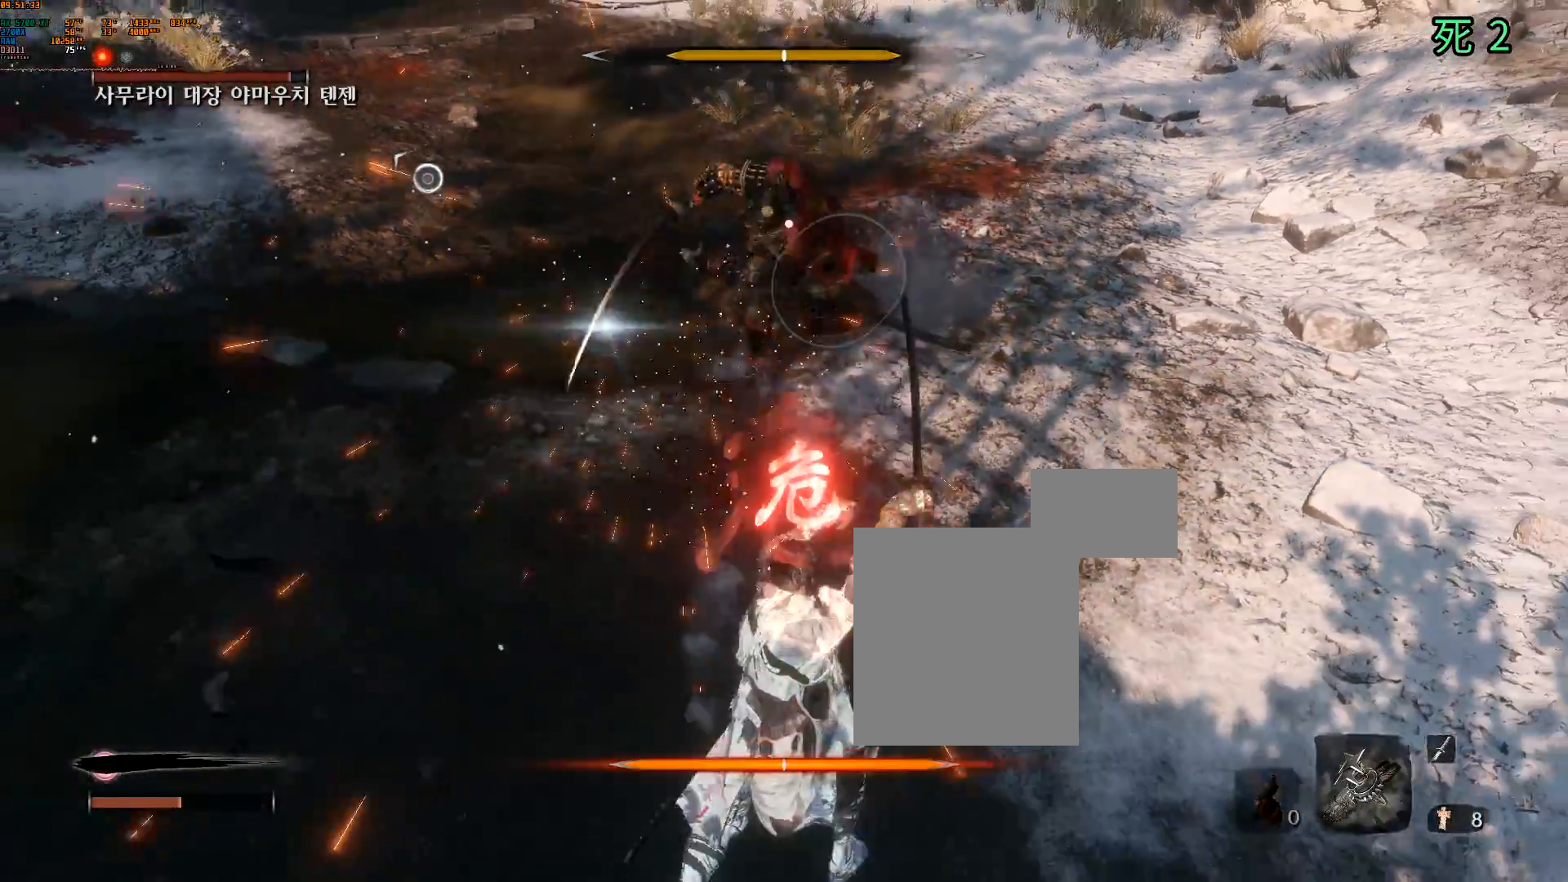
{"buttons": [], "left_stick": "center", "events": []}
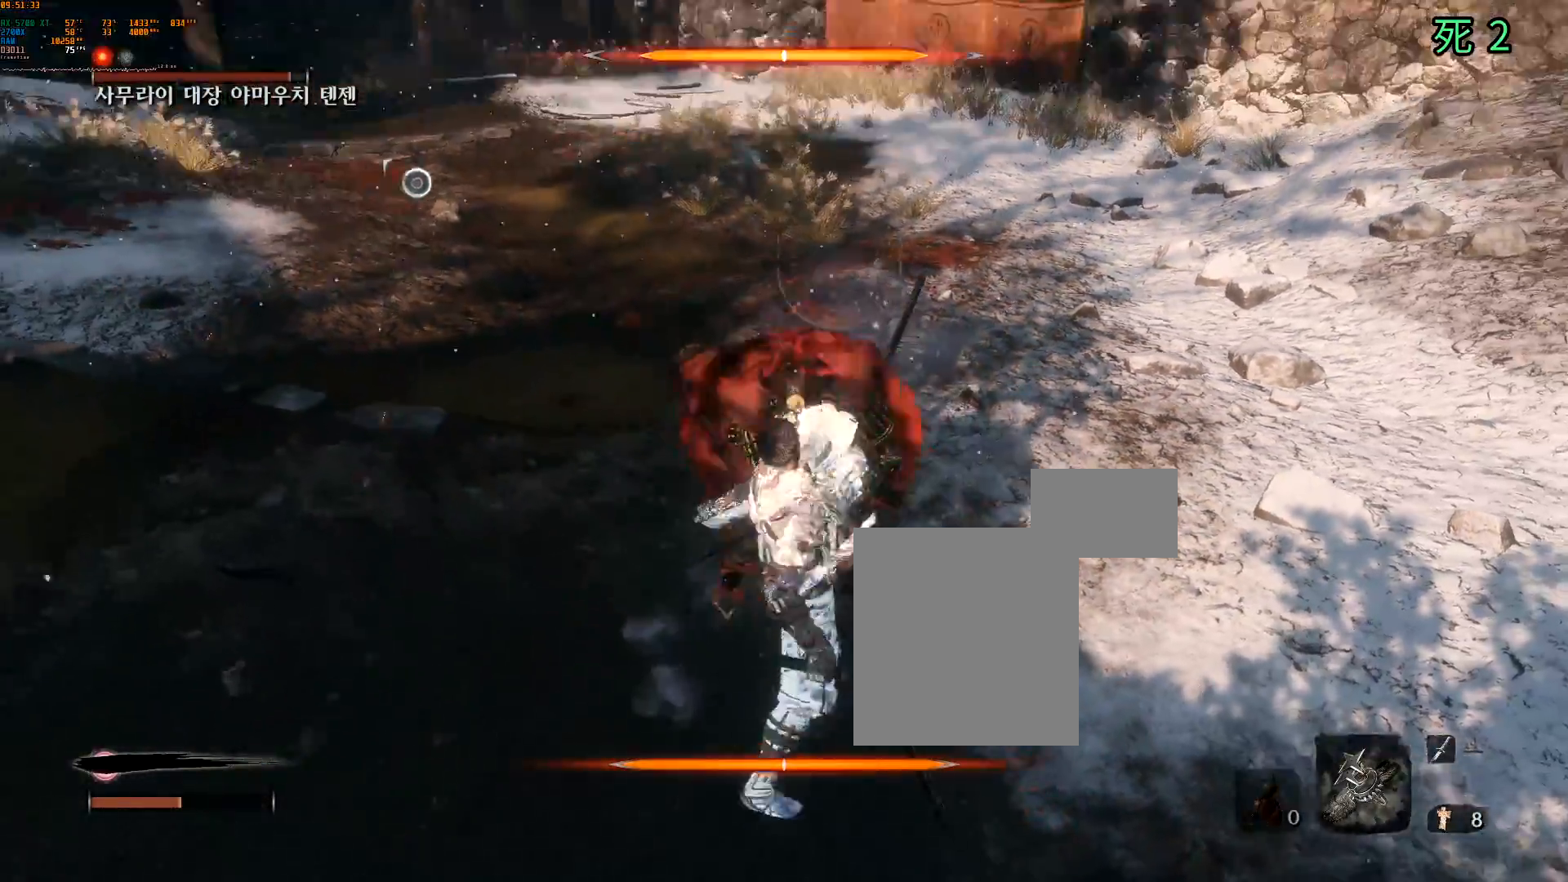
{"buttons": [], "left_stick": "center", "events": [[200, "DPAD_LEFT", "down"], [233, "DPAD_DOWN", "down"], [250, "DPAD_LEFT", "up"], [283, "DPAD_DOWN", "up"]]}
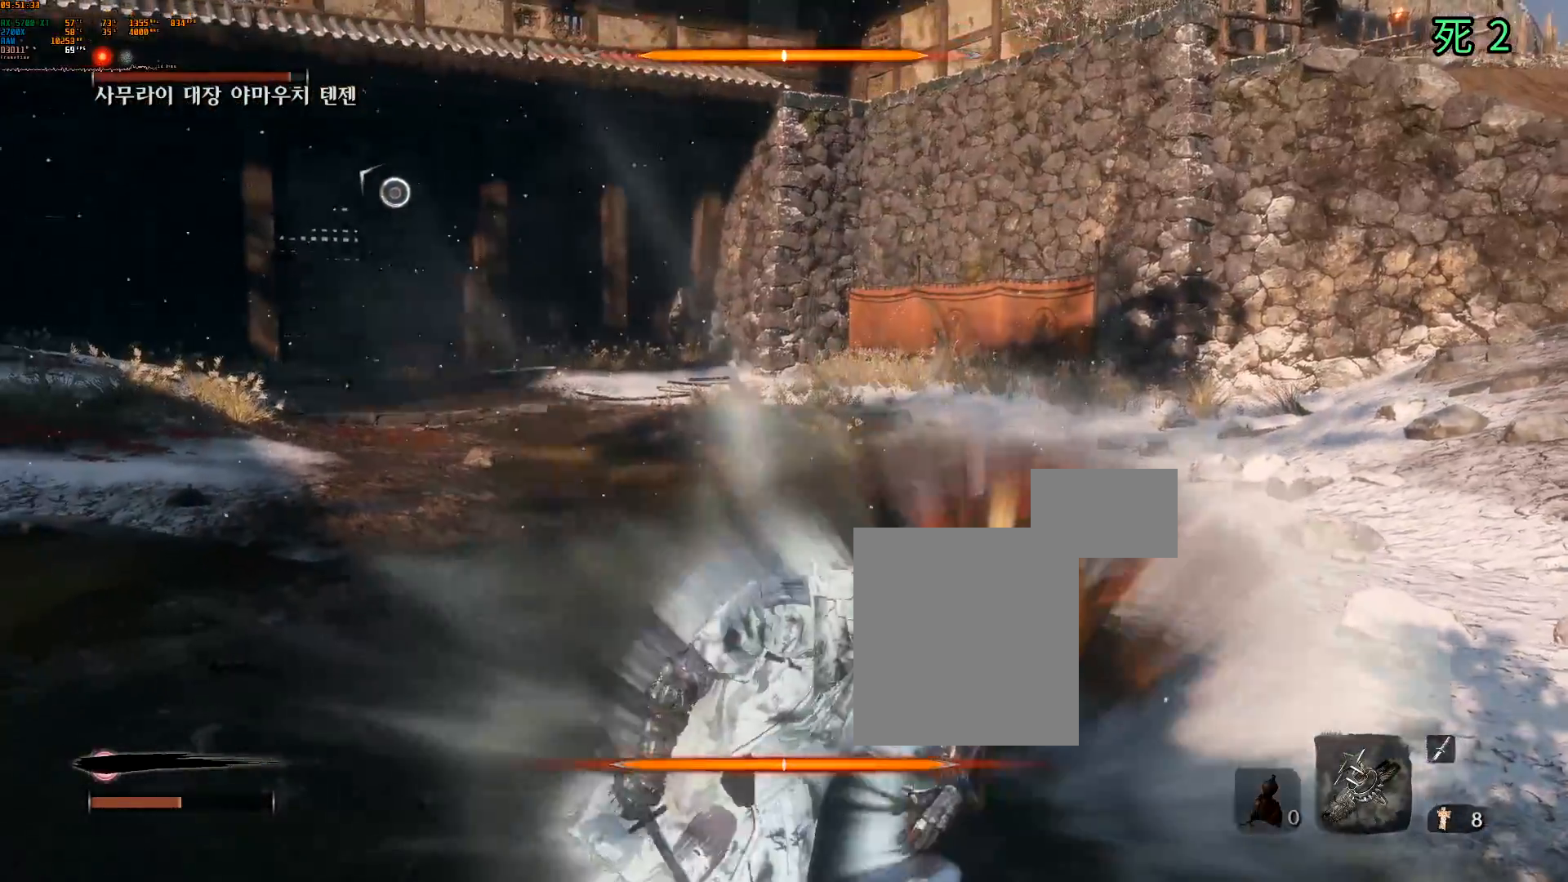
{"buttons": ["R2"], "left_stick": "center", "events": [[217, "R2", "down"], [333, "R2", "up"], [433, "R2", "down"]]}
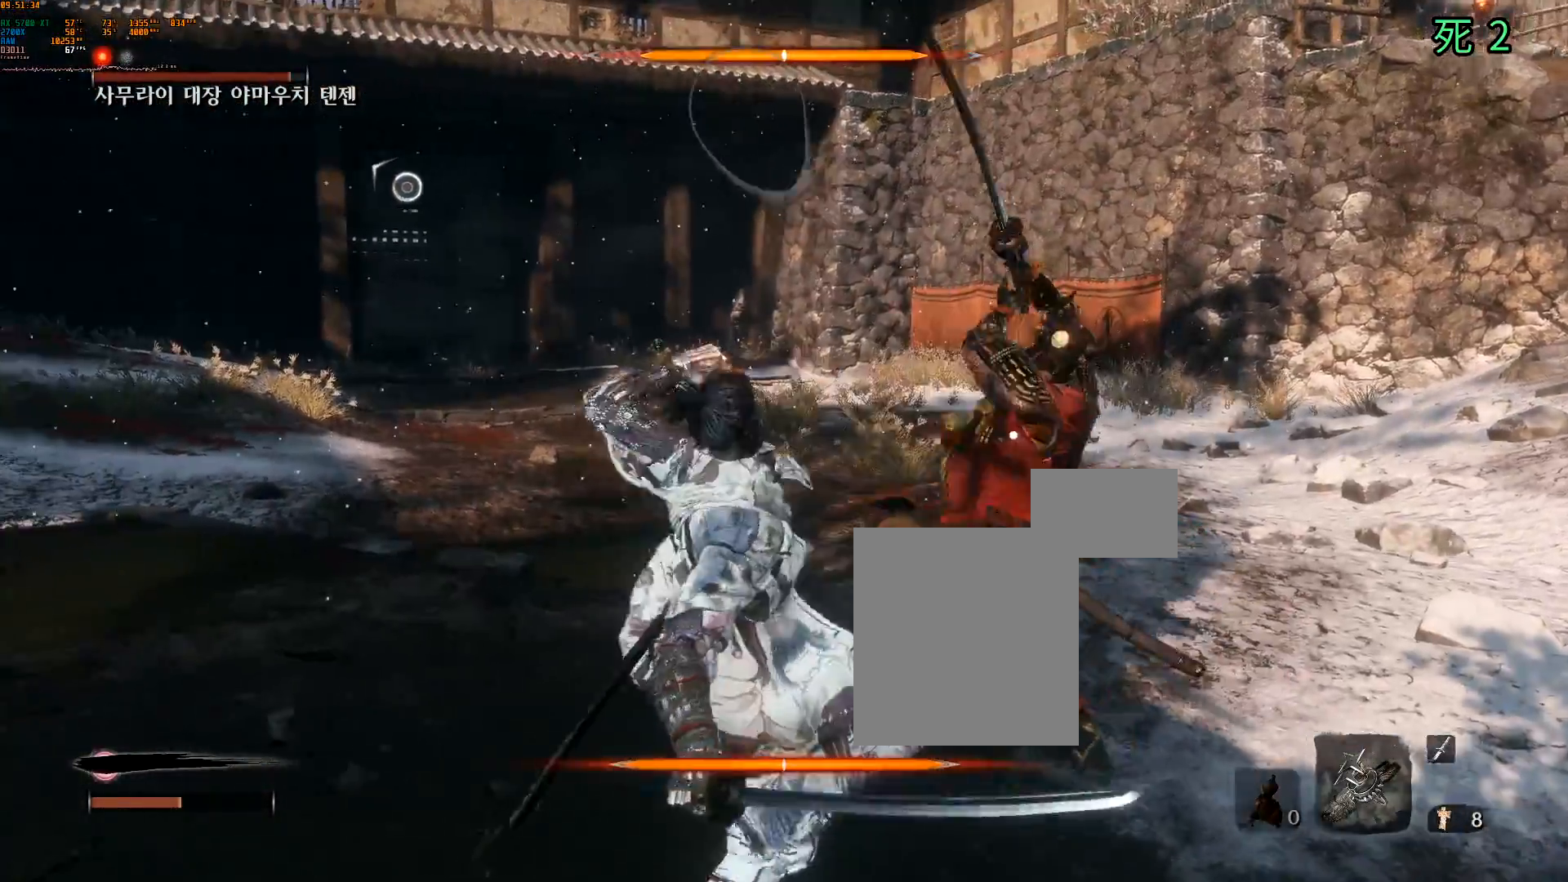
{"buttons": ["R2"], "left_stick": "center", "events": [[17, "R2", "up"], [117, "R2", "down"], [183, "R2", "up"], [283, "R2", "down"], [383, "R2", "up"], [450, "R2", "down"]]}
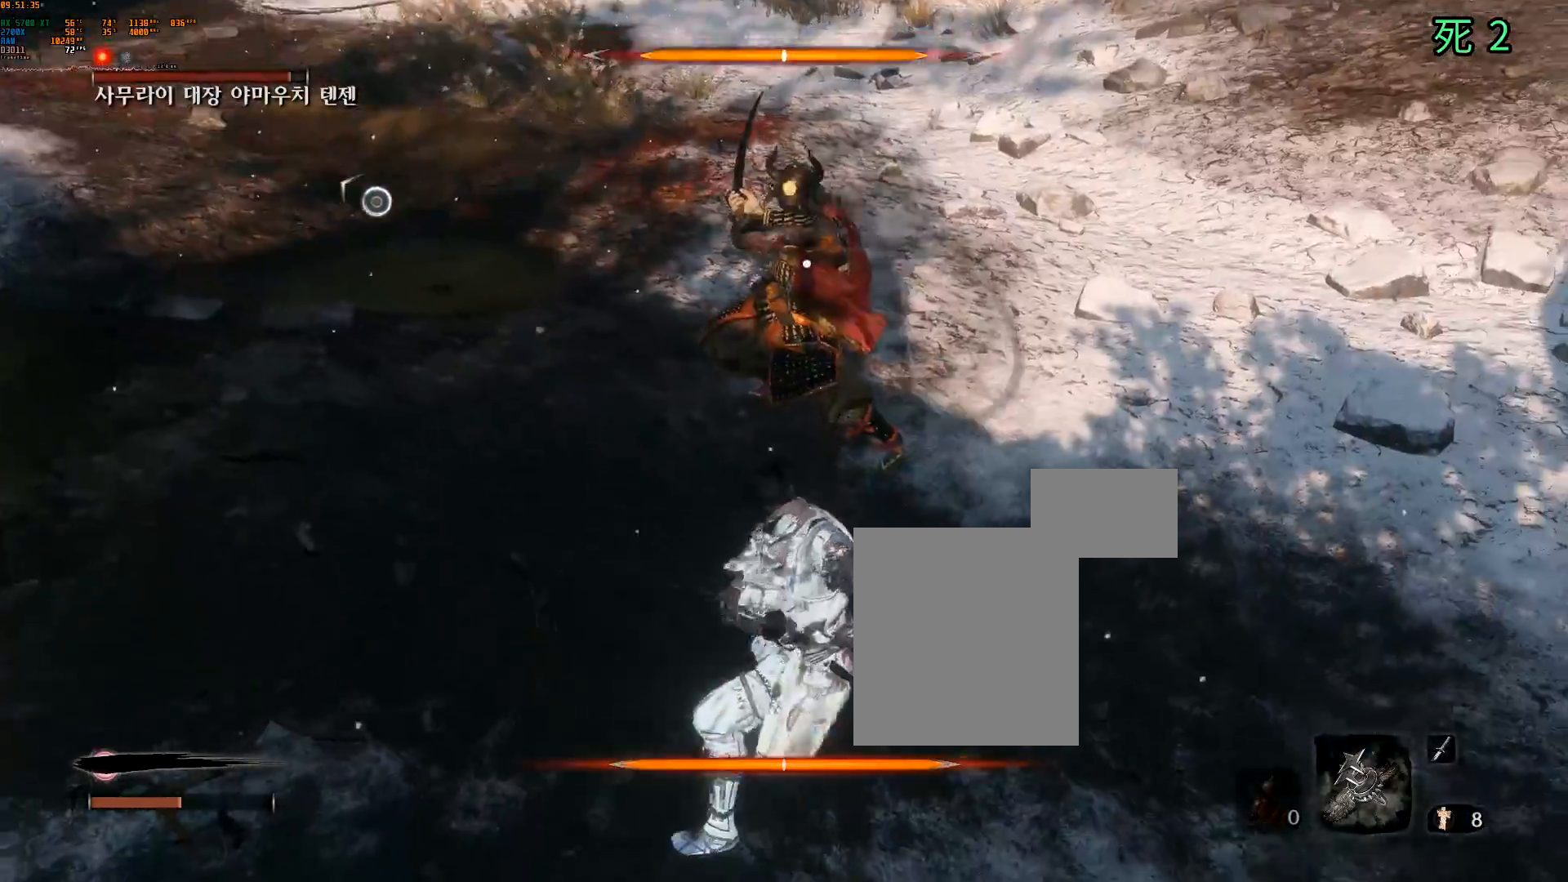
{"buttons": ["R2"], "left_stick": "center", "events": [[50, "R2", "up"], [150, "R2", "down"], [233, "R2", "up"], [317, "R2", "down"], [417, "R2", "up"], [500, "R2", "down"]]}
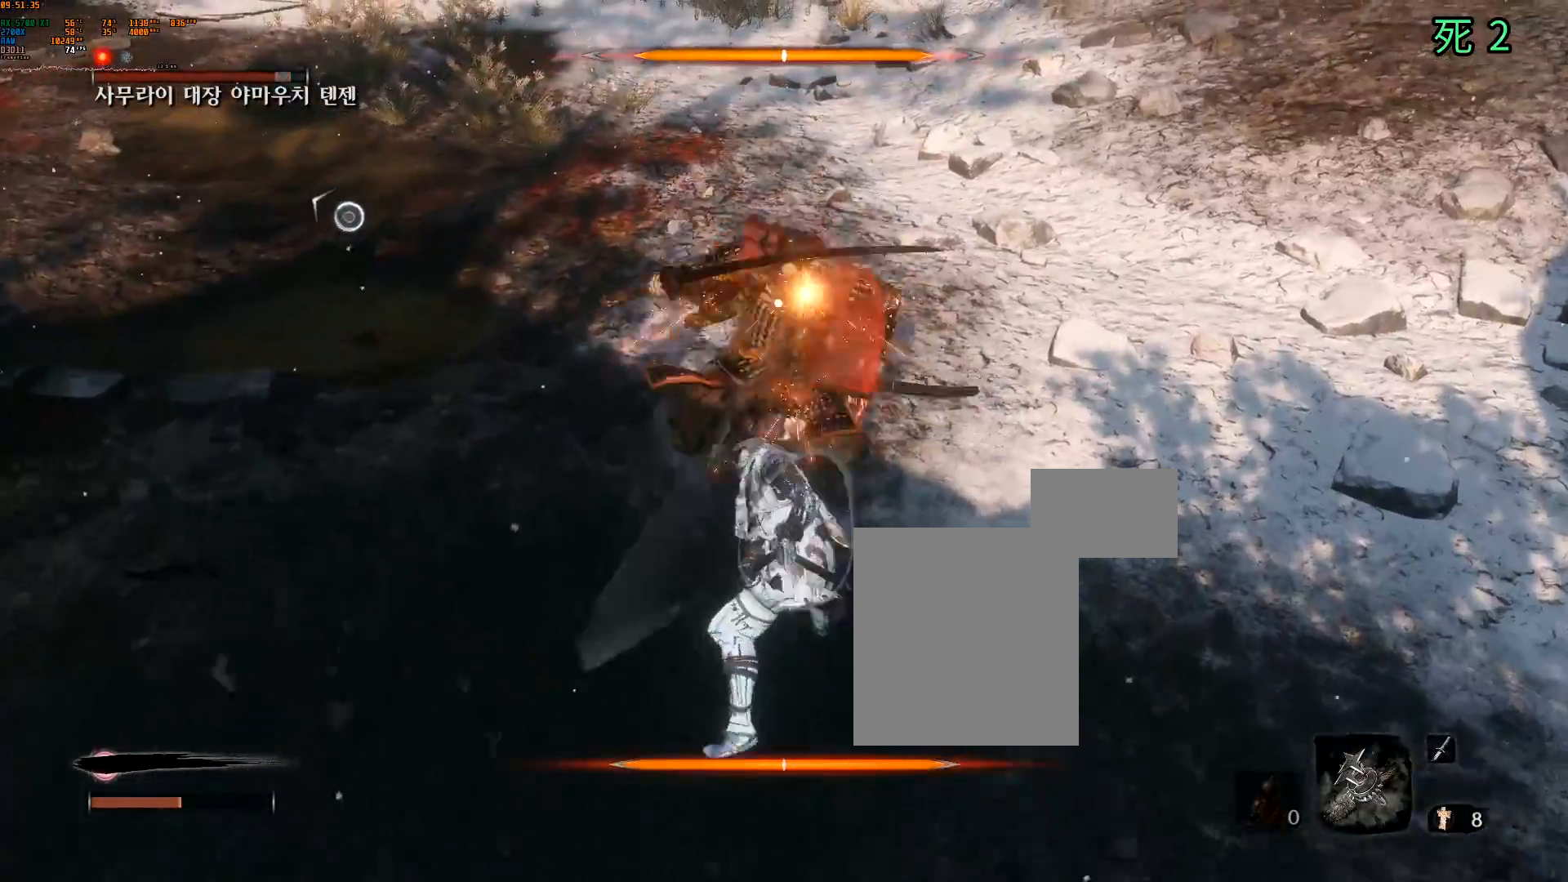
{"buttons": [], "left_stick": "center", "events": [[100, "R2", "up"]]}
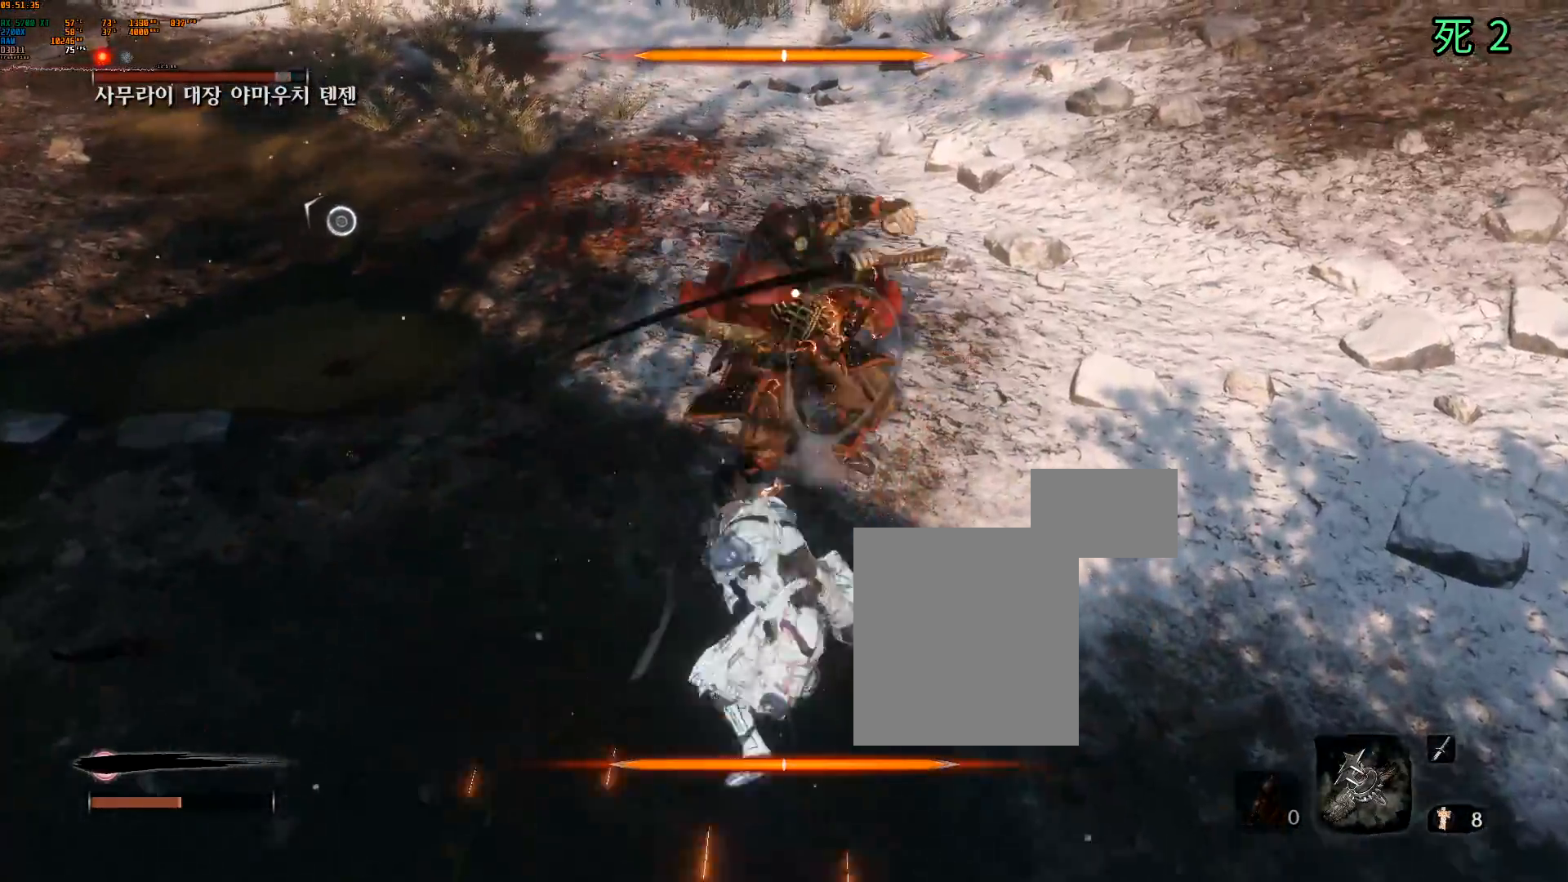
{"buttons": [], "left_stick": "center", "events": [[167, "L2", "down"], [300, "L2", "up"]]}
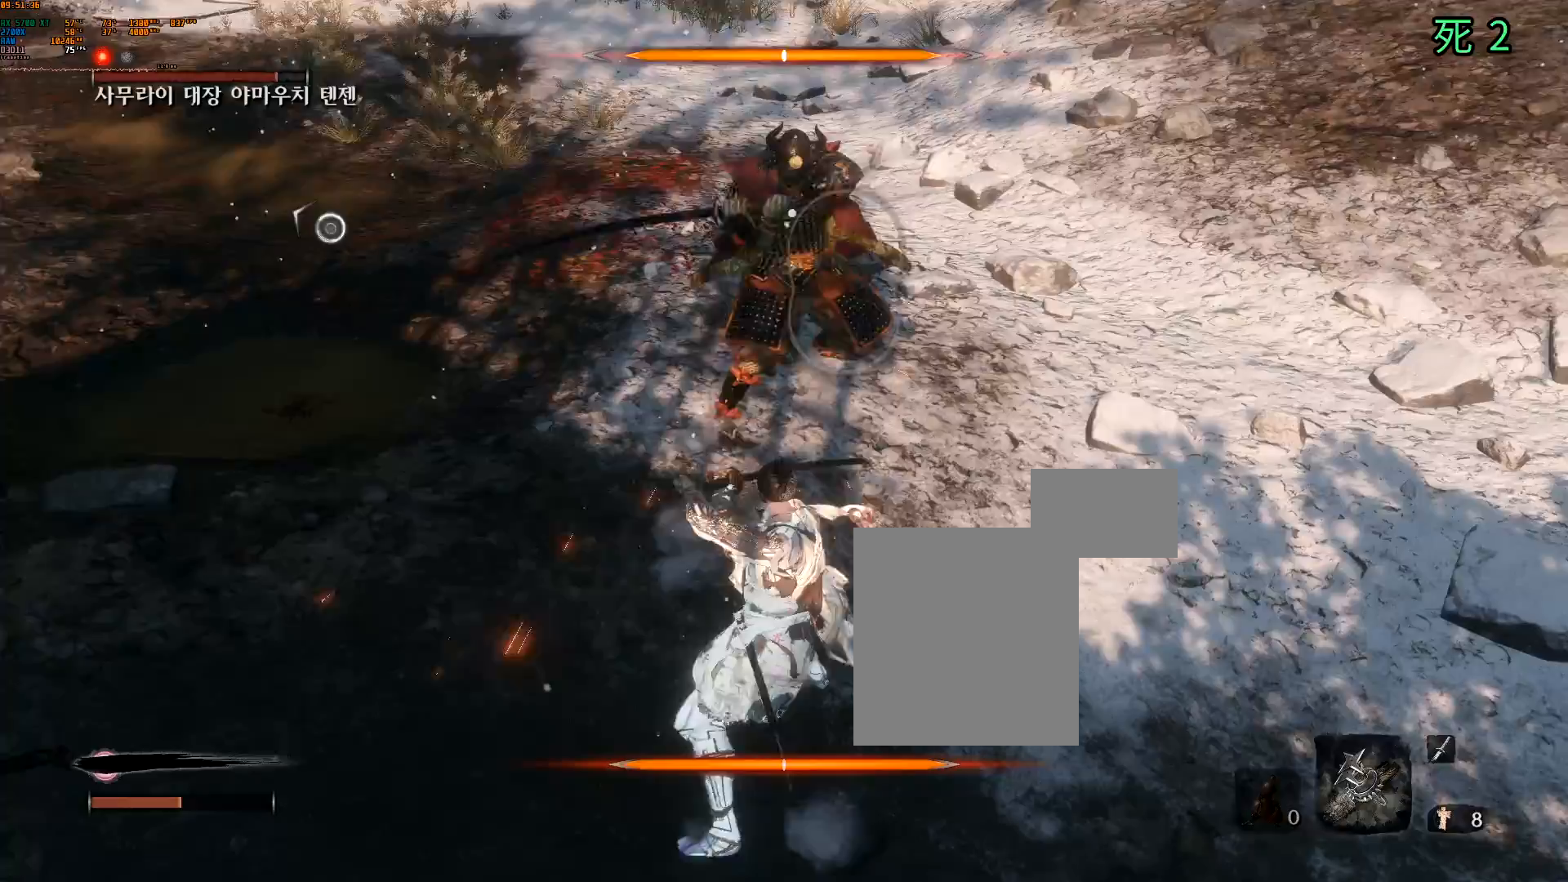
{"buttons": [], "left_stick": "center", "events": [[133, "L2", "down"], [200, "L2", "up"], [333, "L2", "down"], [417, "L2", "up"]]}
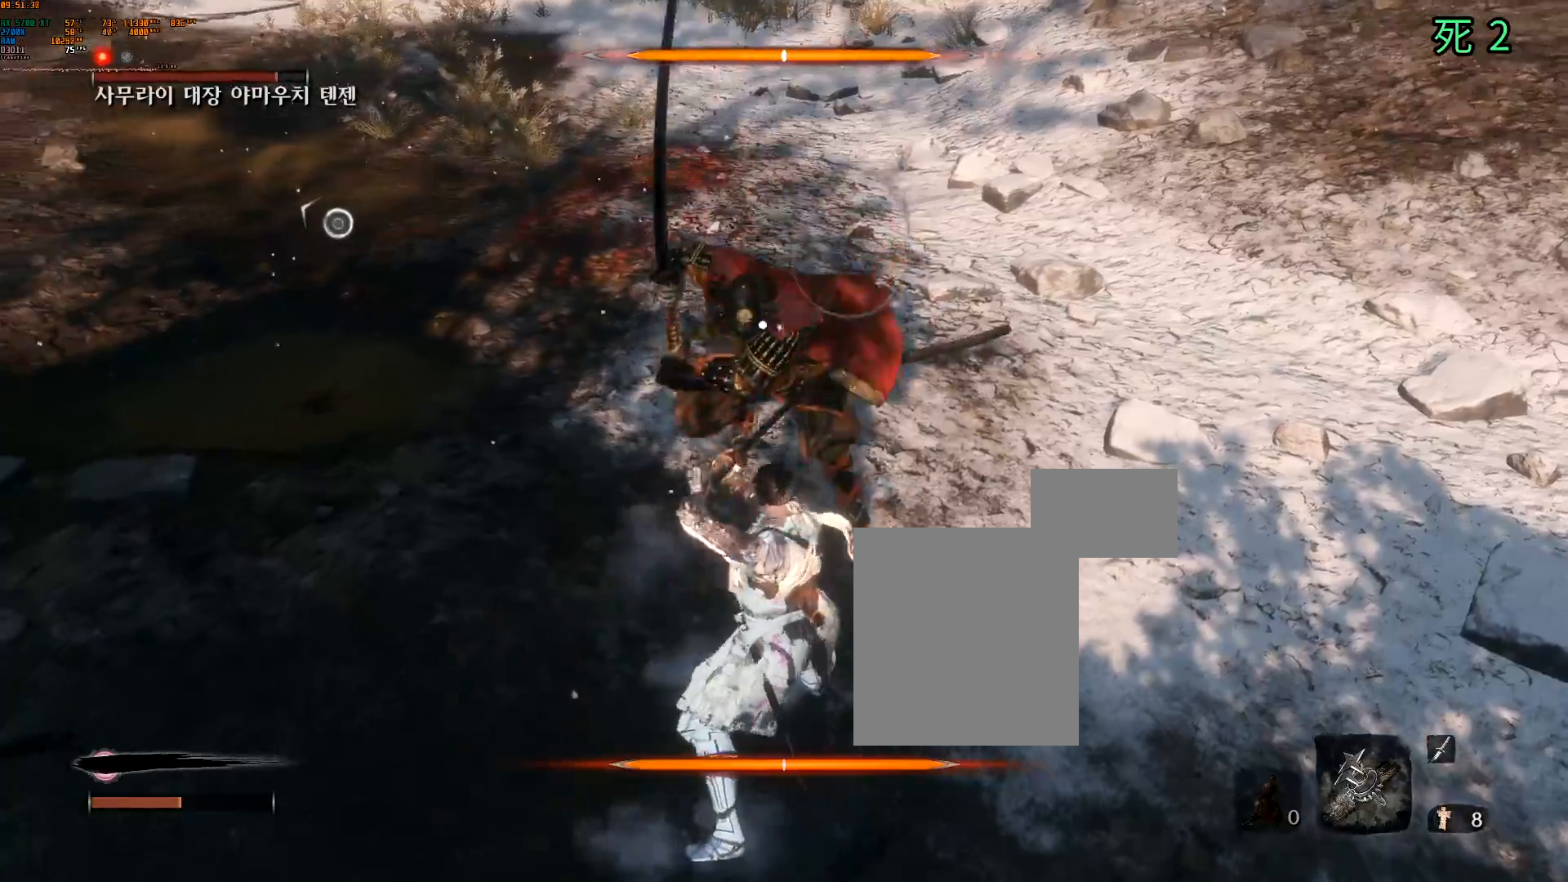
{"buttons": [], "left_stick": "center", "events": [[50, "L2", "down"], [117, "L2", "up"], [217, "L2", "down"], [300, "L2", "up"], [400, "L2", "down"], [500, "L2", "up"]]}
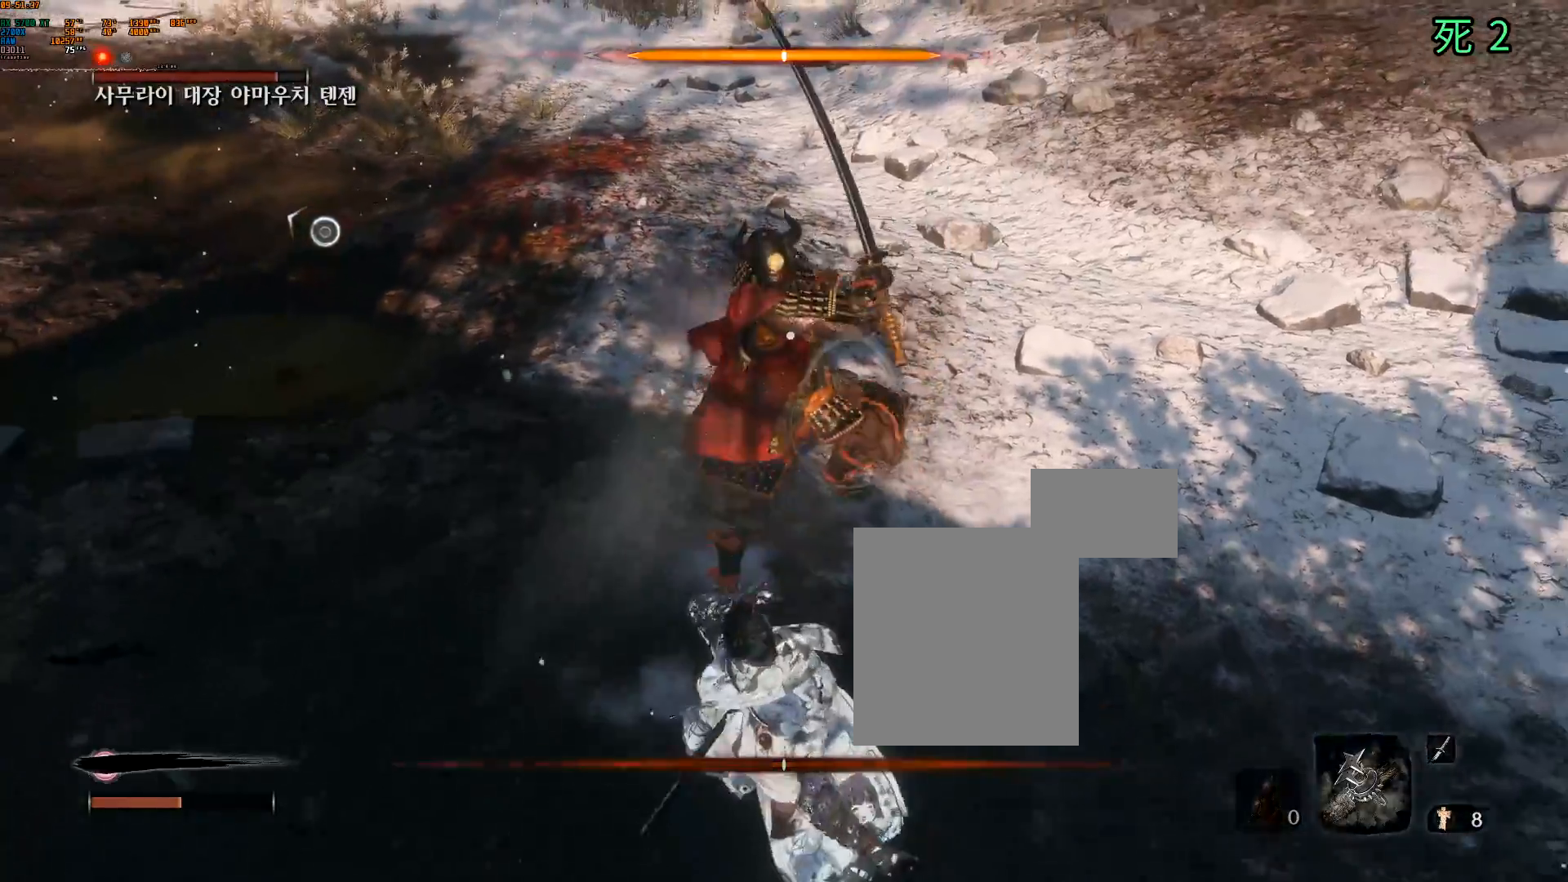
{"buttons": ["A"], "left_stick": "down-left", "events": [[300, "left_stick", "down"], [350, "left_stick", "down-left"], [500, "A", "down"]]}
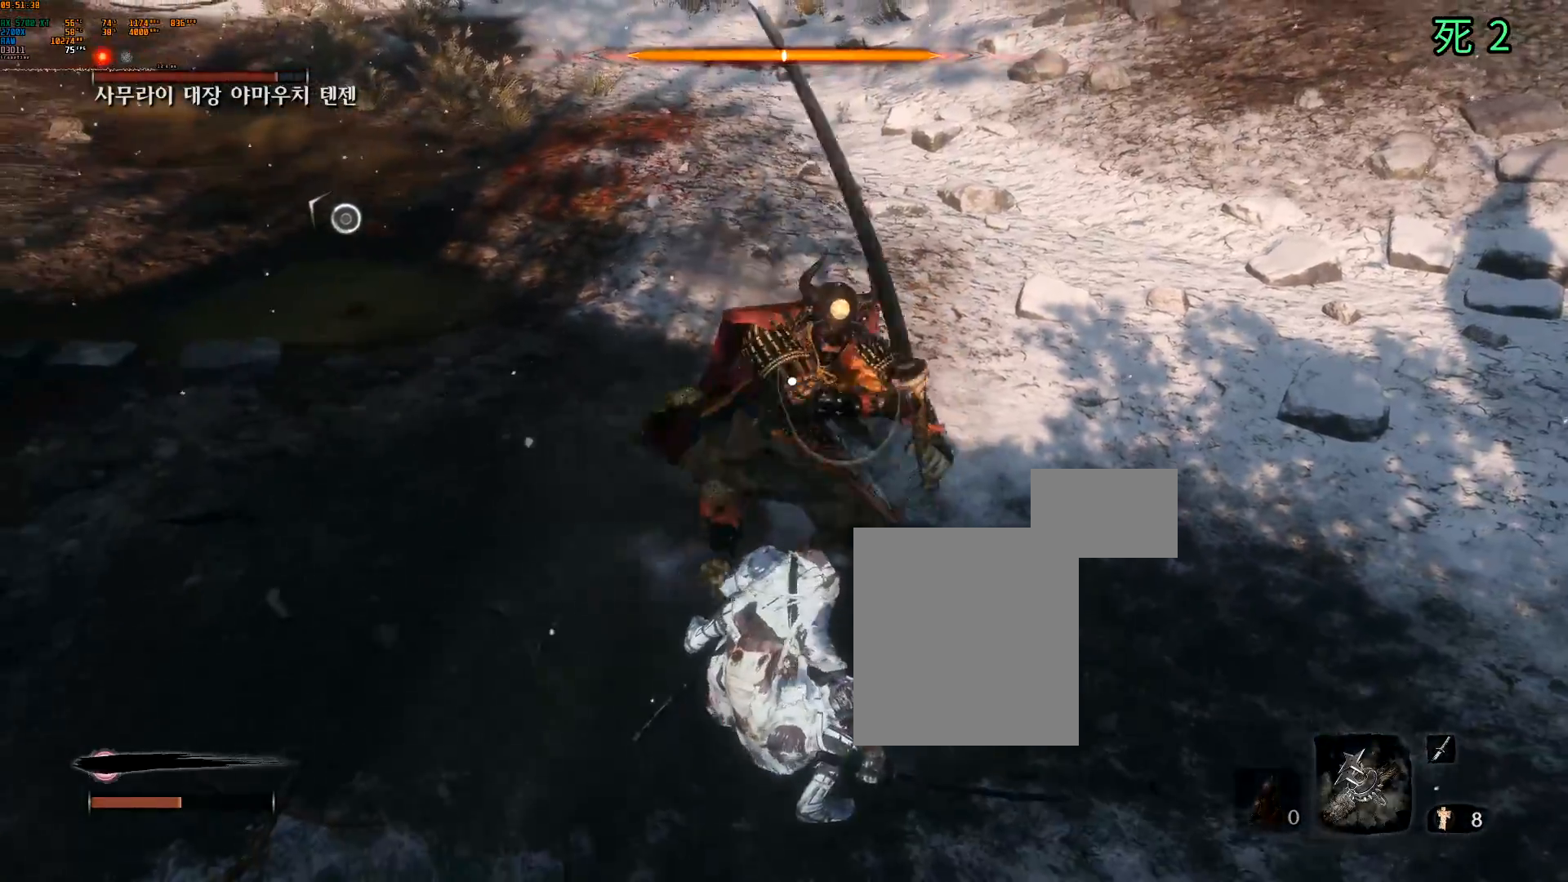
{"buttons": [], "left_stick": "down-left", "events": [[50, "A", "up"], [117, "A", "down"], [183, "A", "up"], [250, "A", "down"], [317, "A", "up"], [383, "A", "down"], [433, "A", "up"]]}